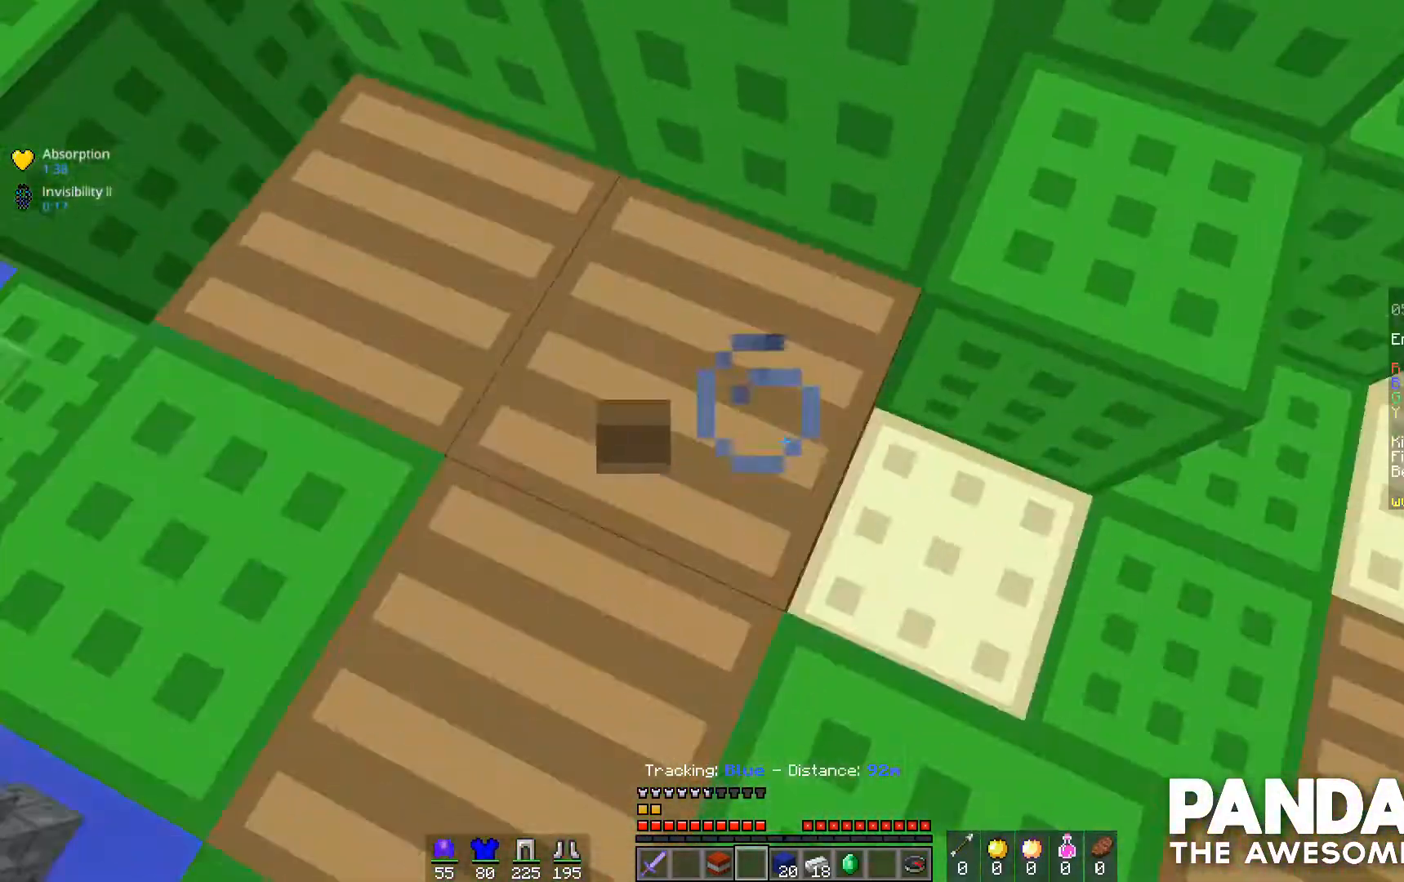
Gameplay with keyboard and mouse; each line is a JSON object with the keys and mouse buttons held at the frame after it. "events" lists presses ("down") and releases ("up") of "a", "d", "s", "space", "w", "mouse_left" and "mouse_right" between this image and that frame as [ms after this image, input, new state], when the widget could be followed in between. "mouse_left", "mouse_right" = the "left", "right" buttons of the "mouse" list. No other keys are recorded. Fast repeated clicks can show as one long hold. Mouse movement is not recorded.
{"keys": ["s"], "mouse": [], "events": [[200, "w", "up"], [300, "s", "down"], [467, "d", "up"]]}
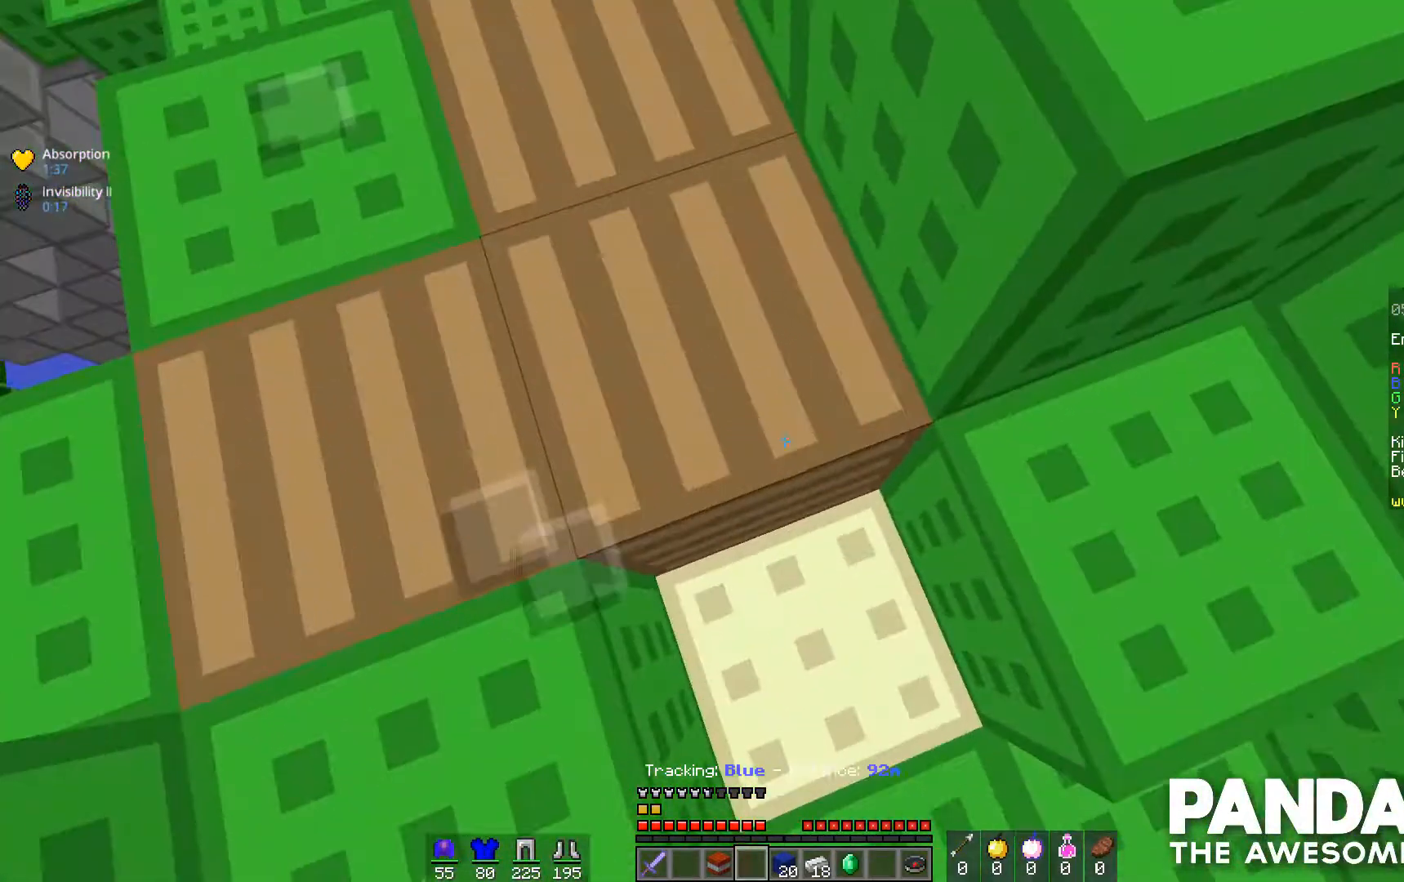
{"keys": ["s"], "mouse": [], "events": [[300, "a", "down"], [367, "a", "up"]]}
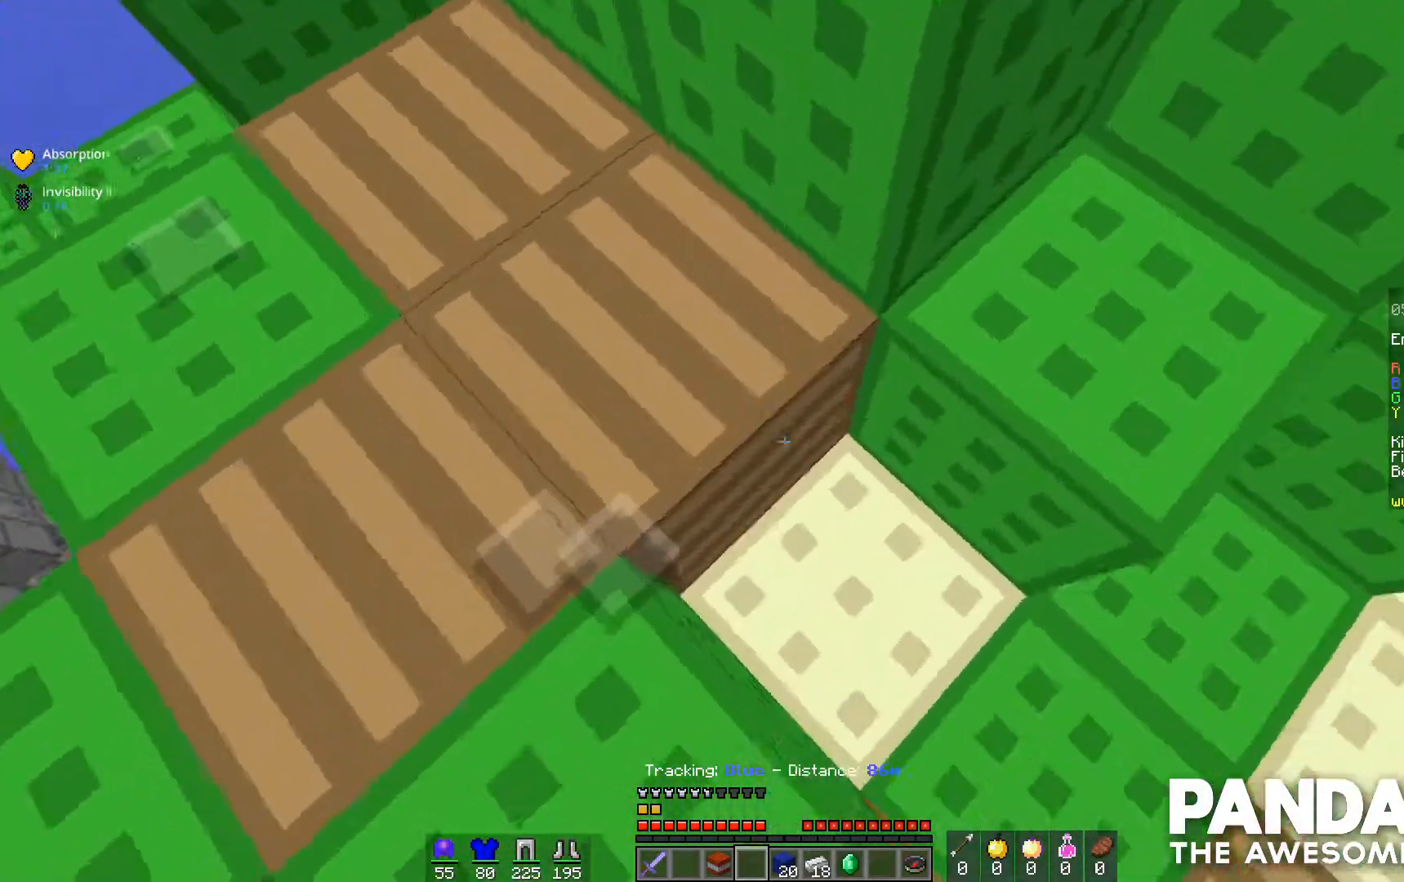
{"keys": [], "mouse": ["right"], "events": [[100, "s", "up"], [467, "mouse_right", "down"]]}
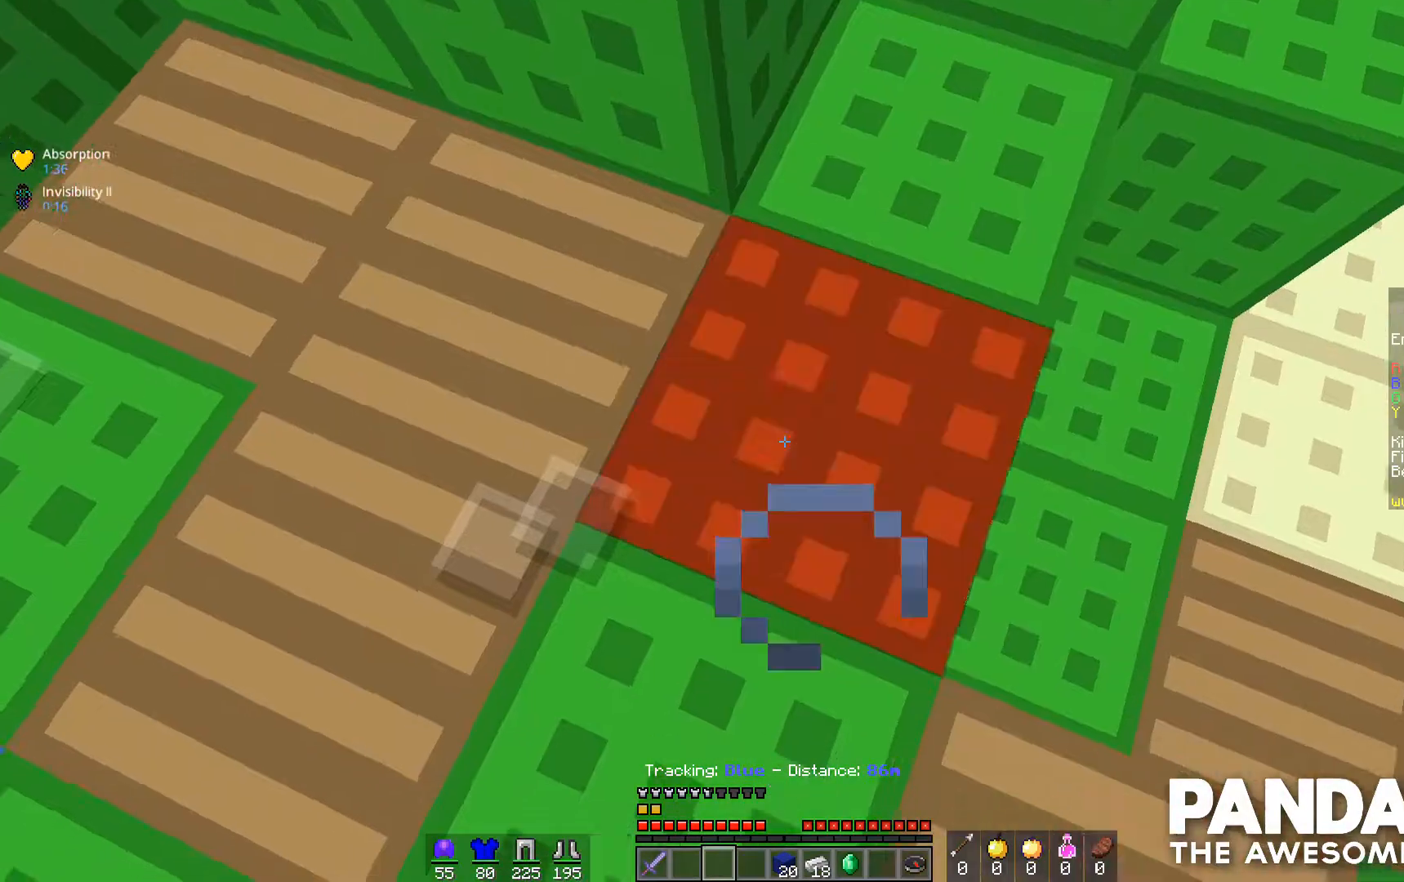
{"keys": ["a", "w"], "mouse": [], "events": [[67, "mouse_right", "up"], [333, "w", "down"], [467, "a", "down"]]}
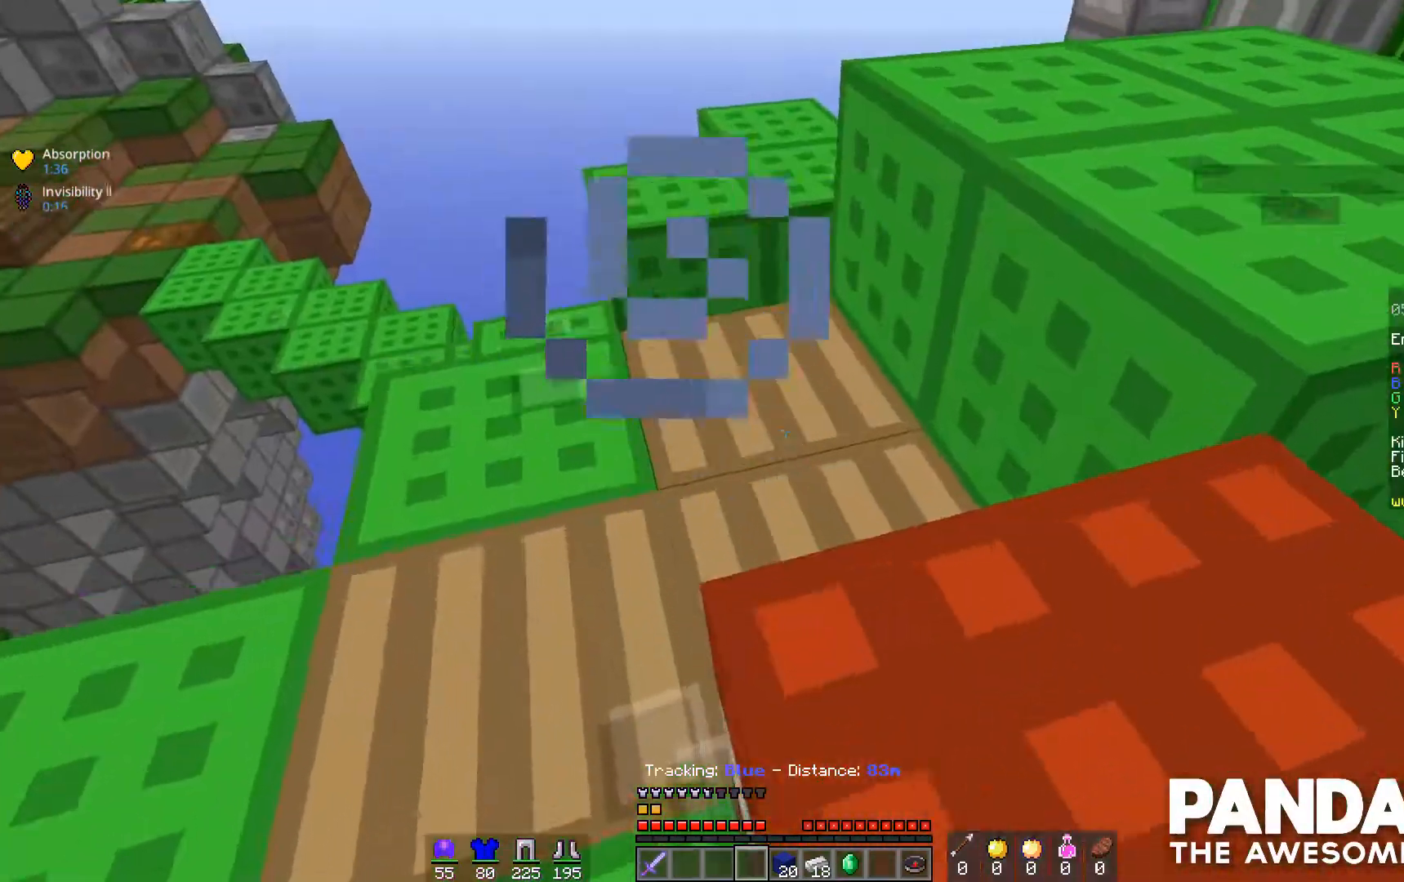
{"keys": ["d", "space", "w"], "mouse": [], "events": [[200, "a", "up"], [400, "space", "down"], [500, "d", "down"]]}
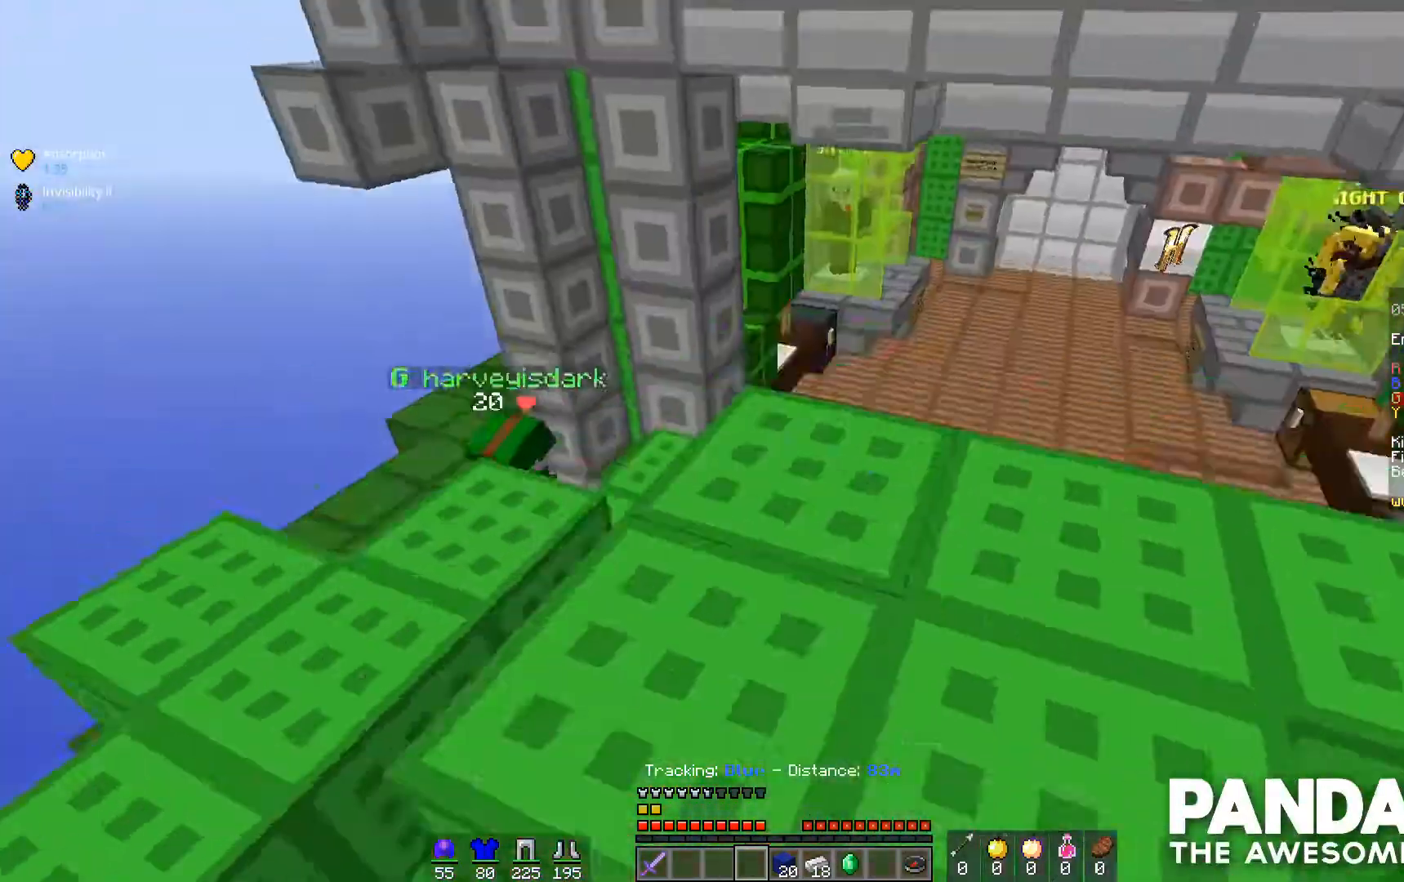
{"keys": ["d", "w"], "mouse": [], "events": [[100, "space", "up"]]}
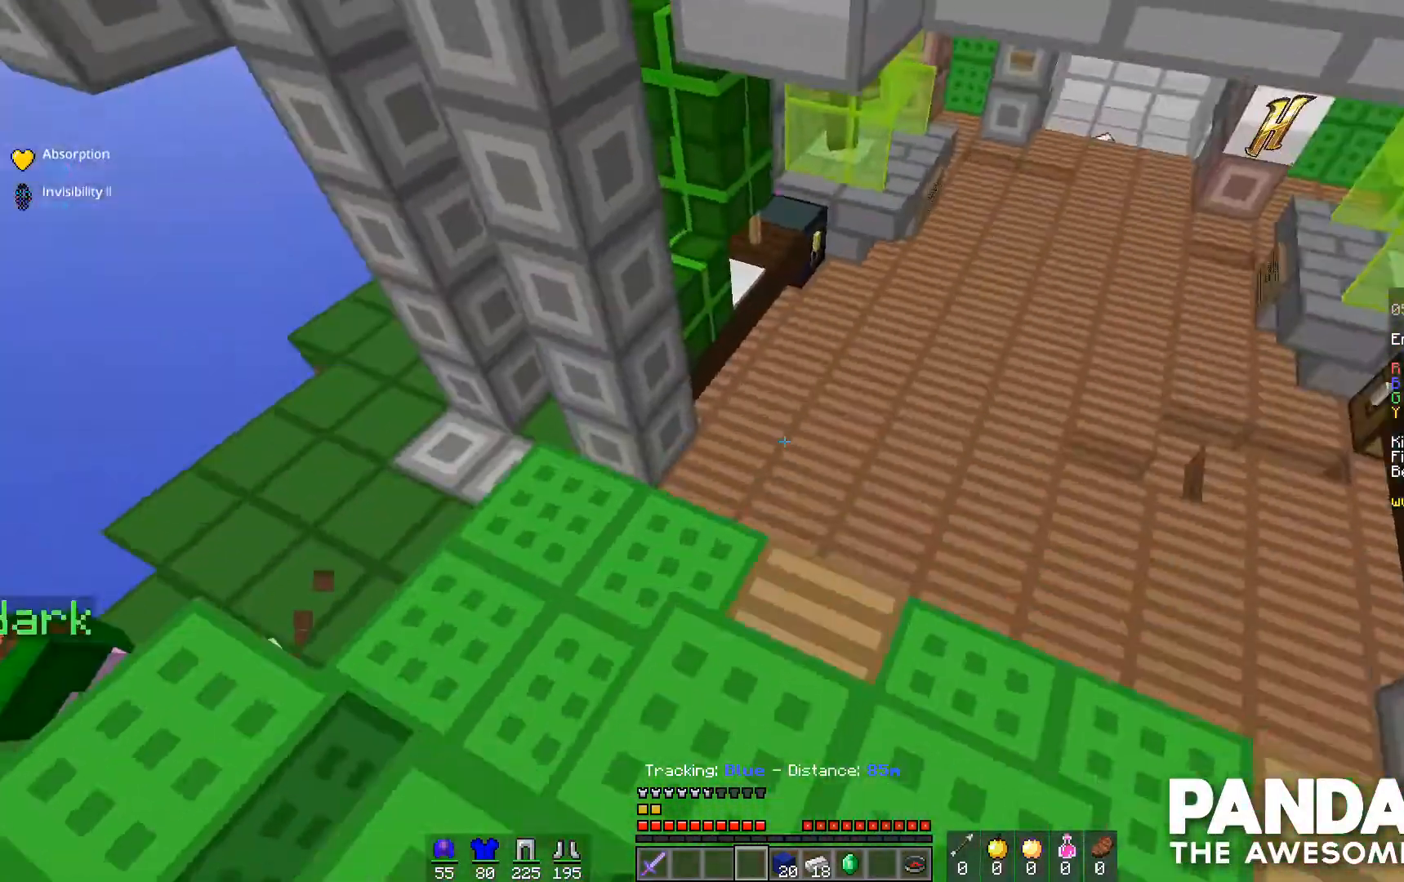
{"keys": ["w"], "mouse": [], "events": [[333, "d", "up"]]}
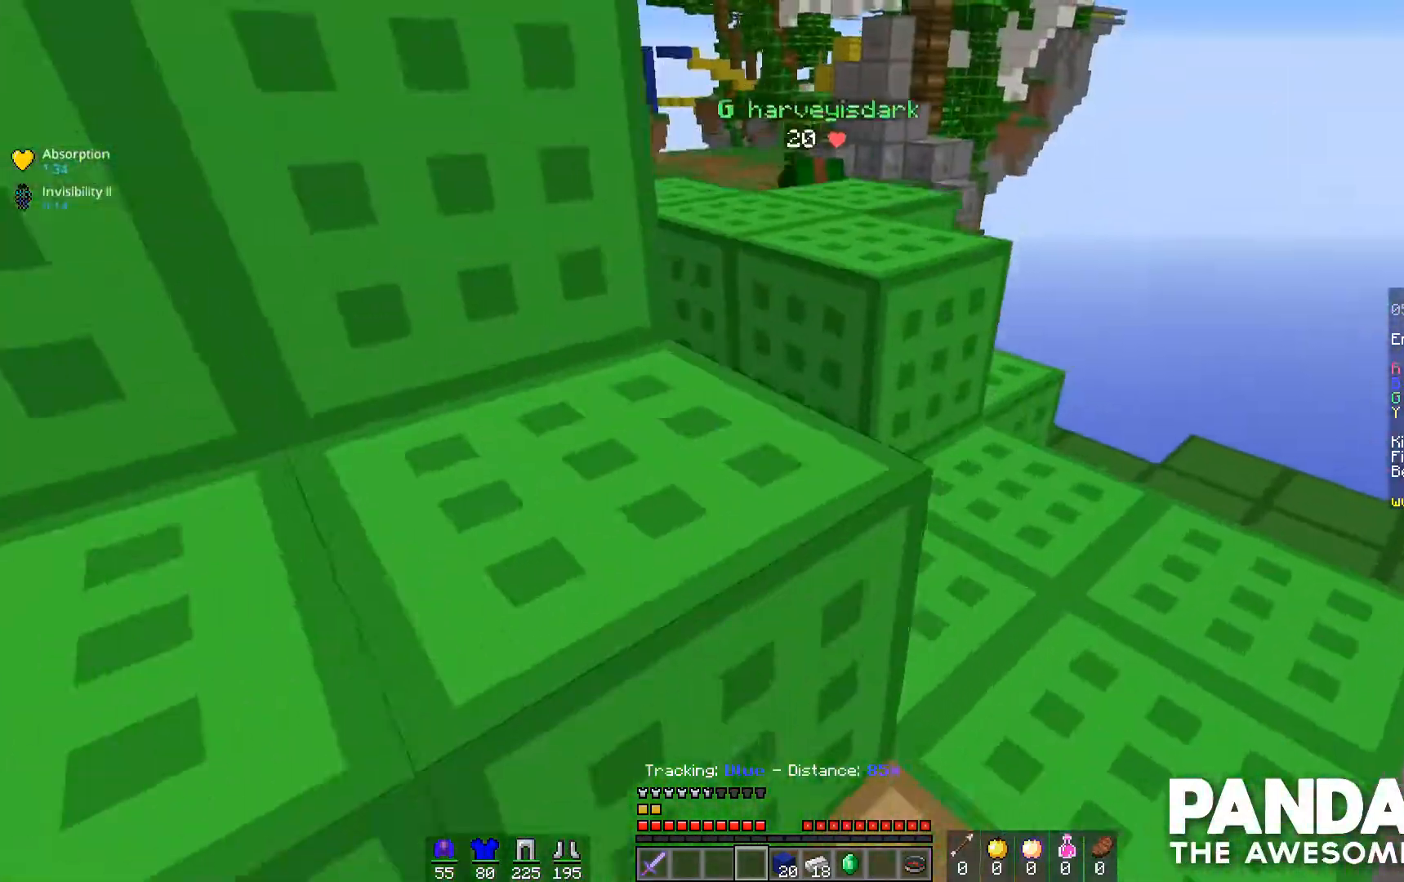
{"keys": ["d", "s"], "mouse": [], "events": [[400, "w", "up"], [467, "d", "down"], [500, "s", "down"]]}
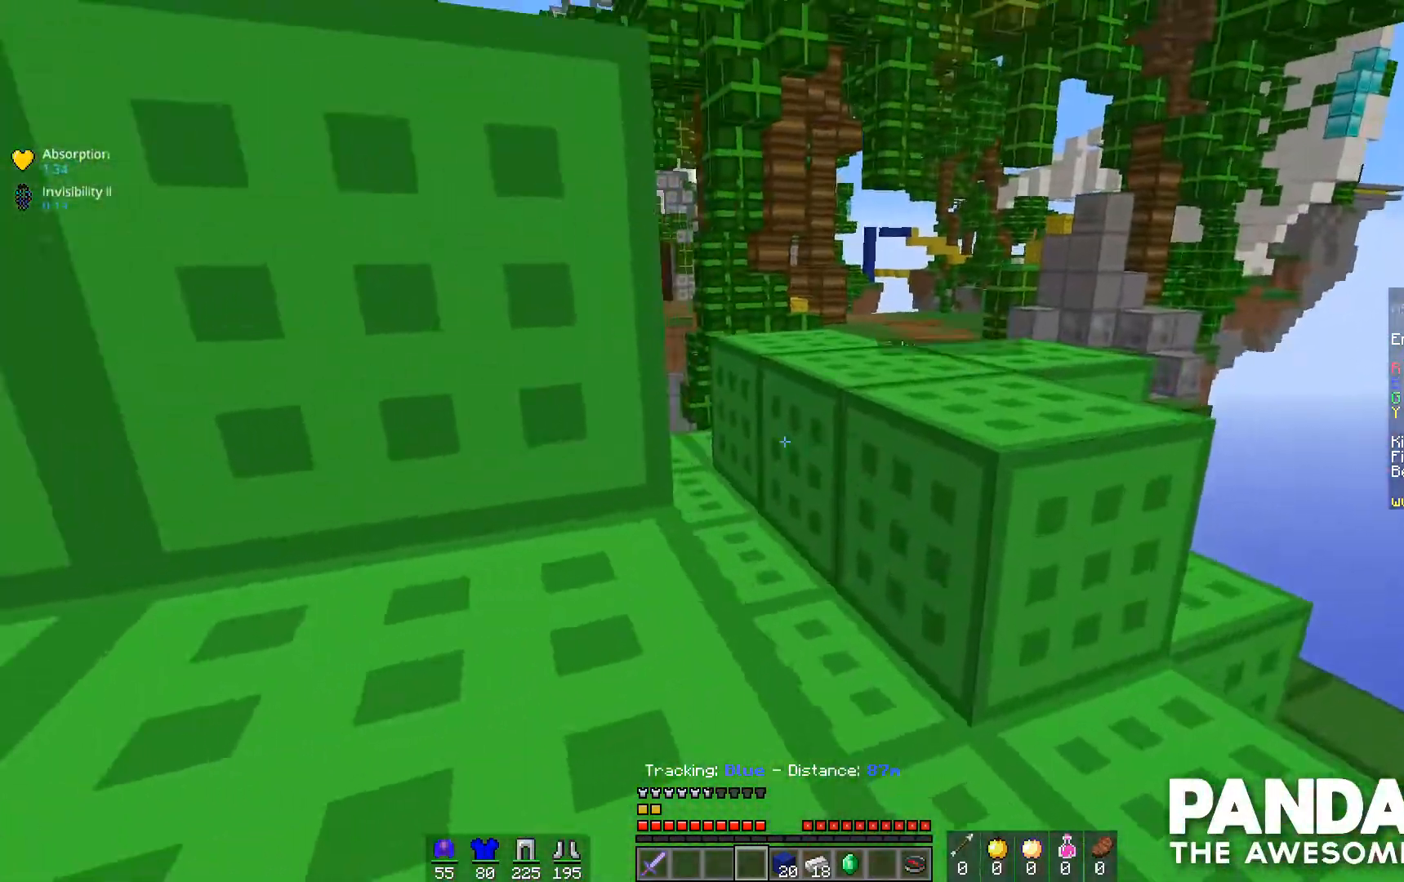
{"keys": ["d", "s"], "mouse": [], "events": [[100, "d", "up"], [367, "d", "down"]]}
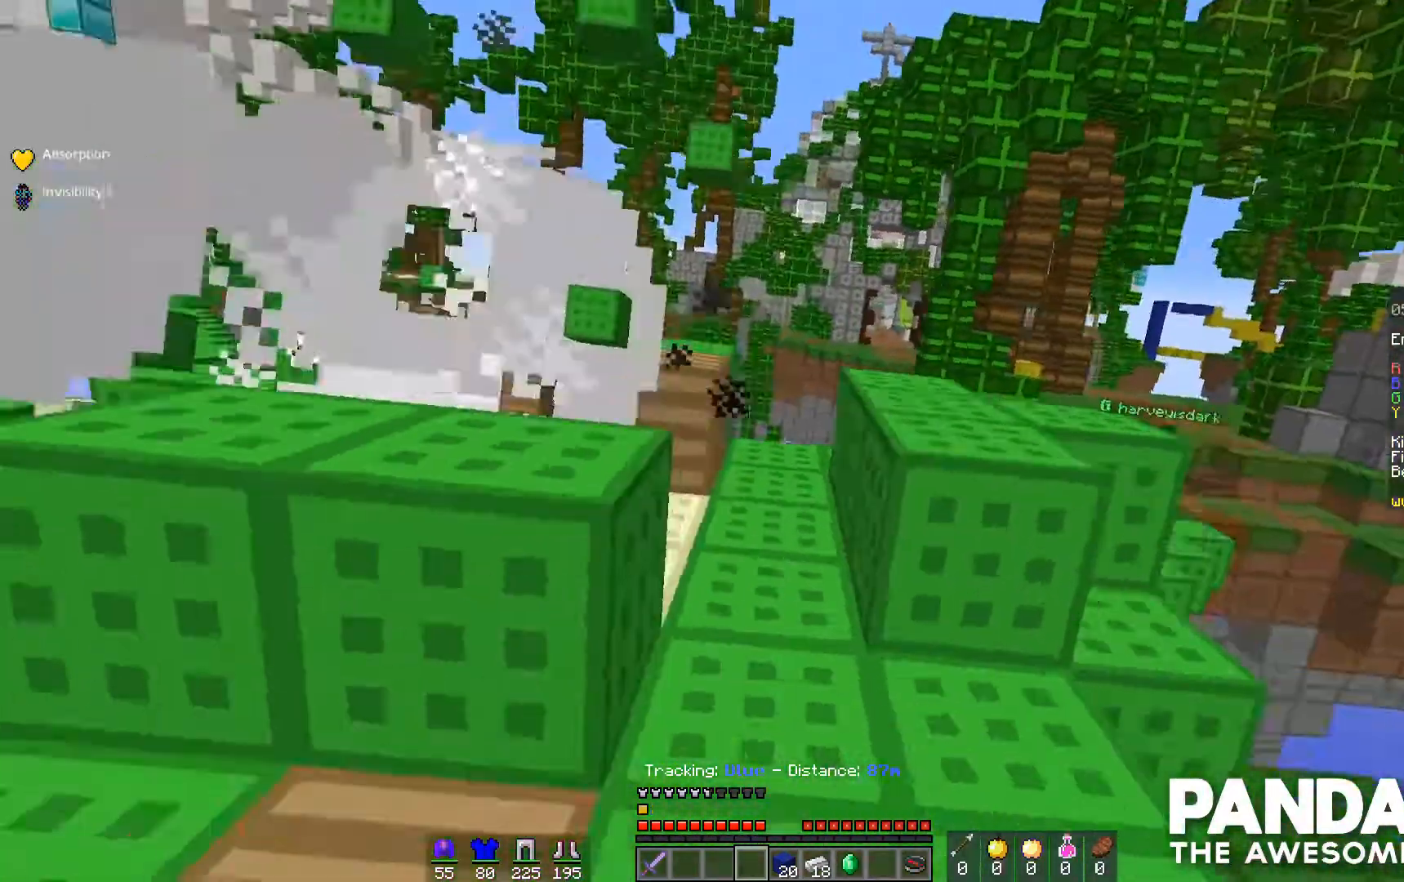
{"keys": ["space", "w"], "mouse": [], "events": [[133, "d", "up"], [133, "s", "up"], [133, "w", "down"], [433, "space", "down"]]}
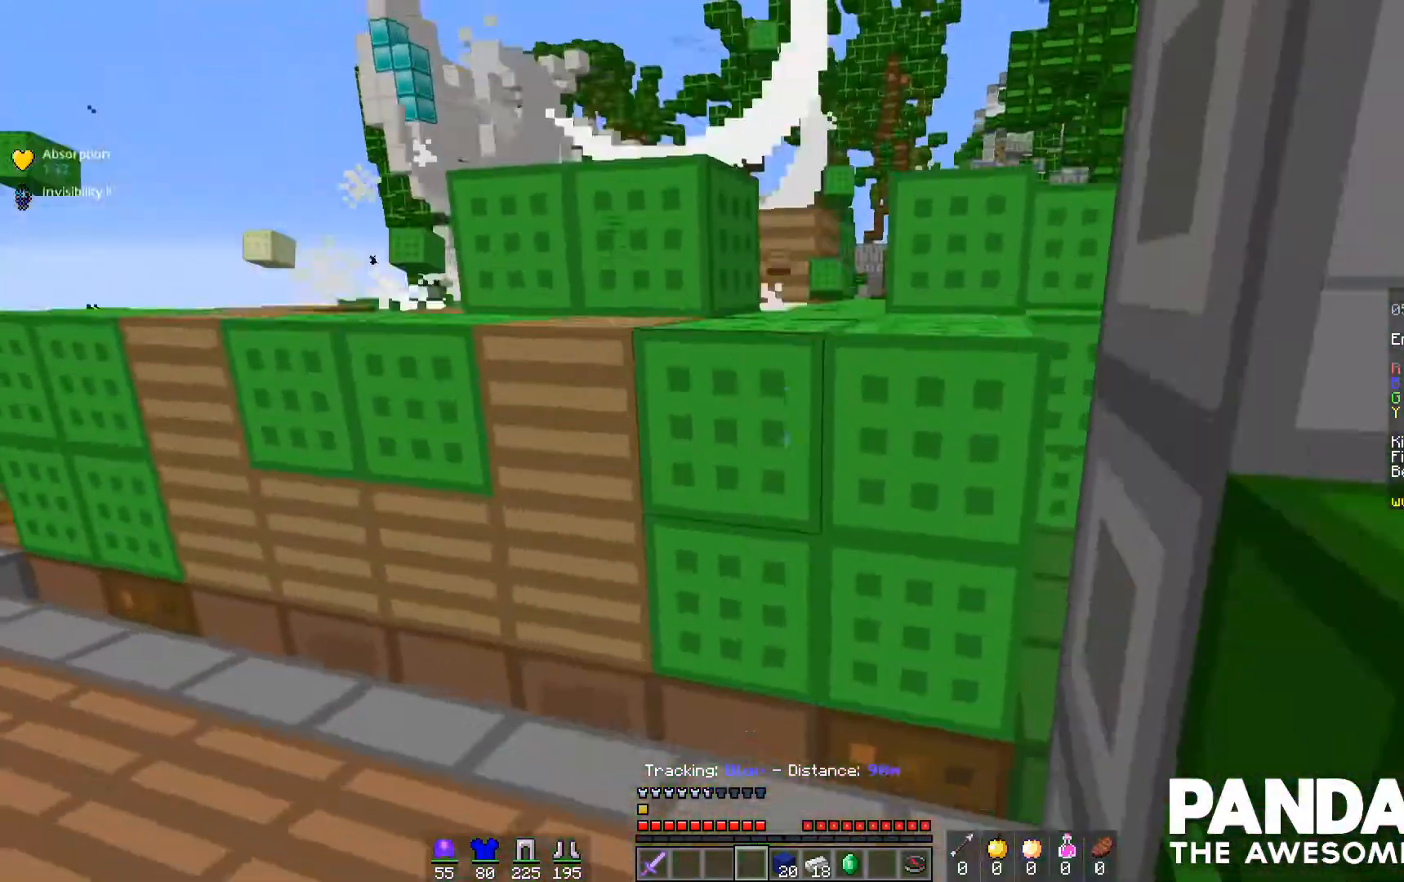
{"keys": ["w"], "mouse": [], "events": [[200, "space", "up"]]}
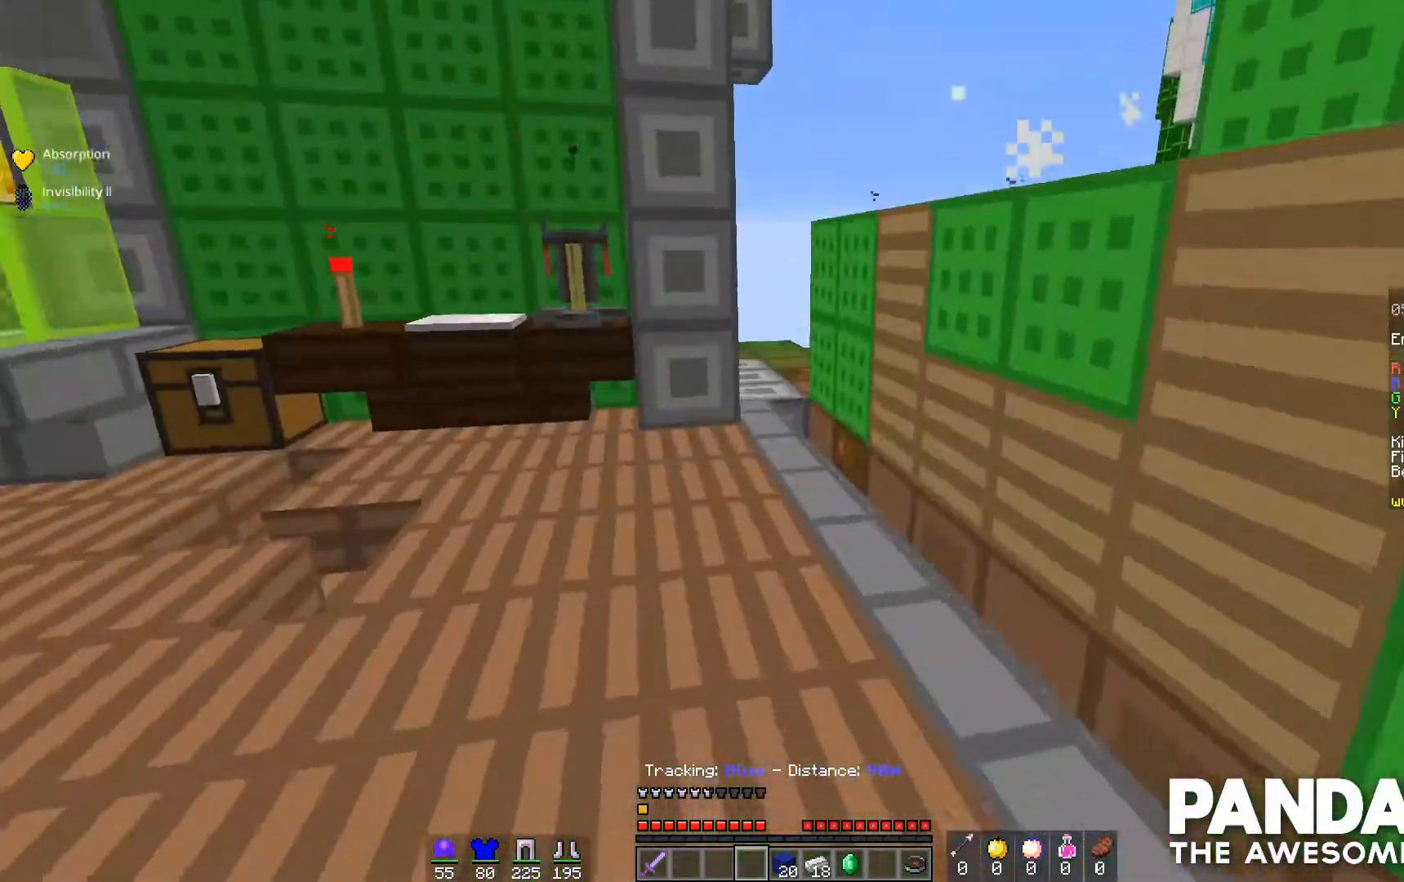
{"keys": ["d", "w"], "mouse": [], "events": [[433, "d", "down"]]}
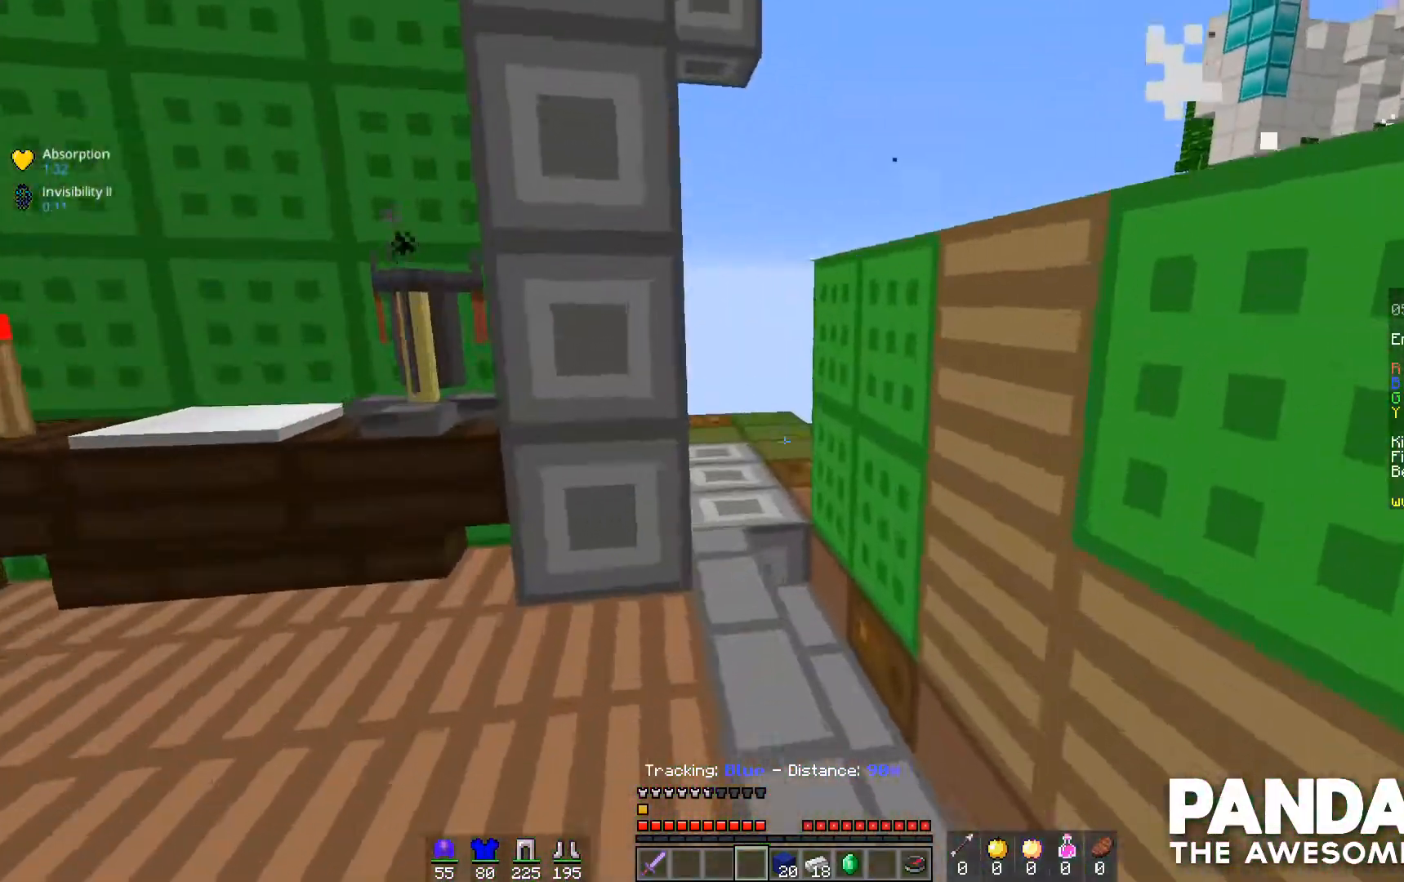
{"keys": ["w"], "mouse": [], "events": [[33, "d", "up"]]}
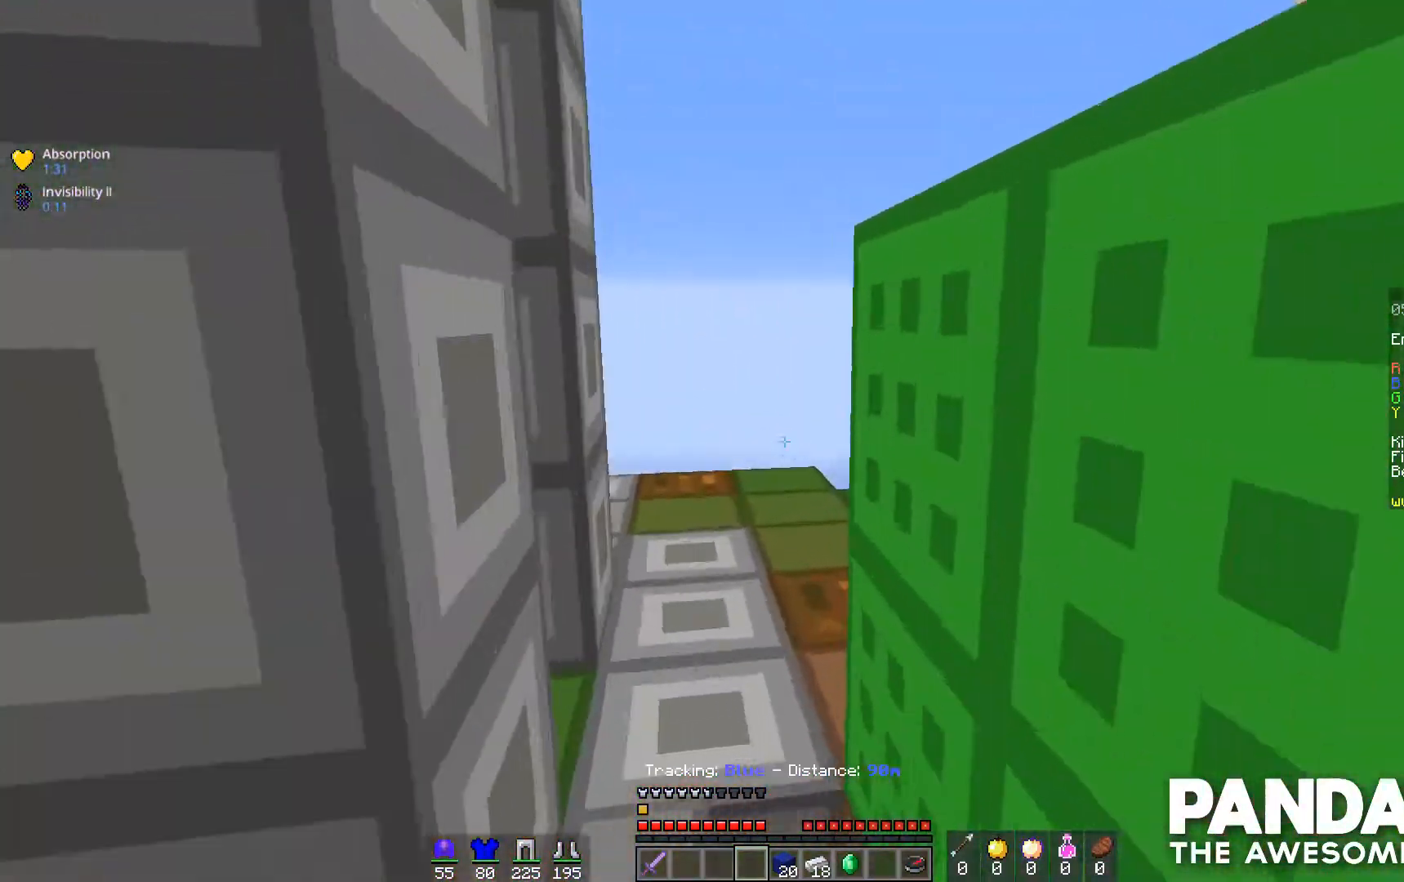
{"keys": ["w"], "mouse": [], "events": []}
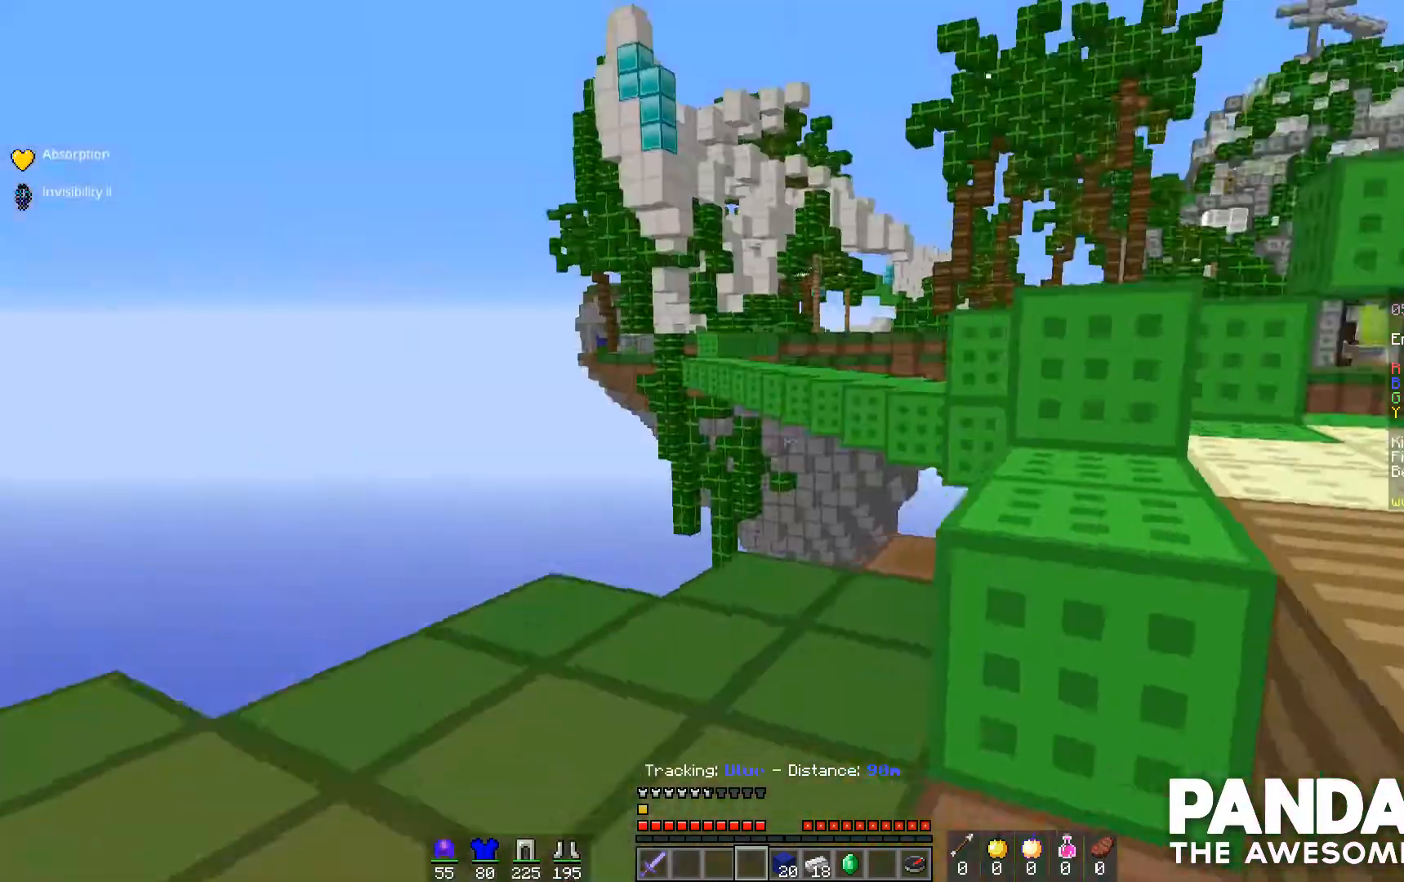
{"keys": ["space", "w"], "mouse": [], "events": [[333, "space", "down"]]}
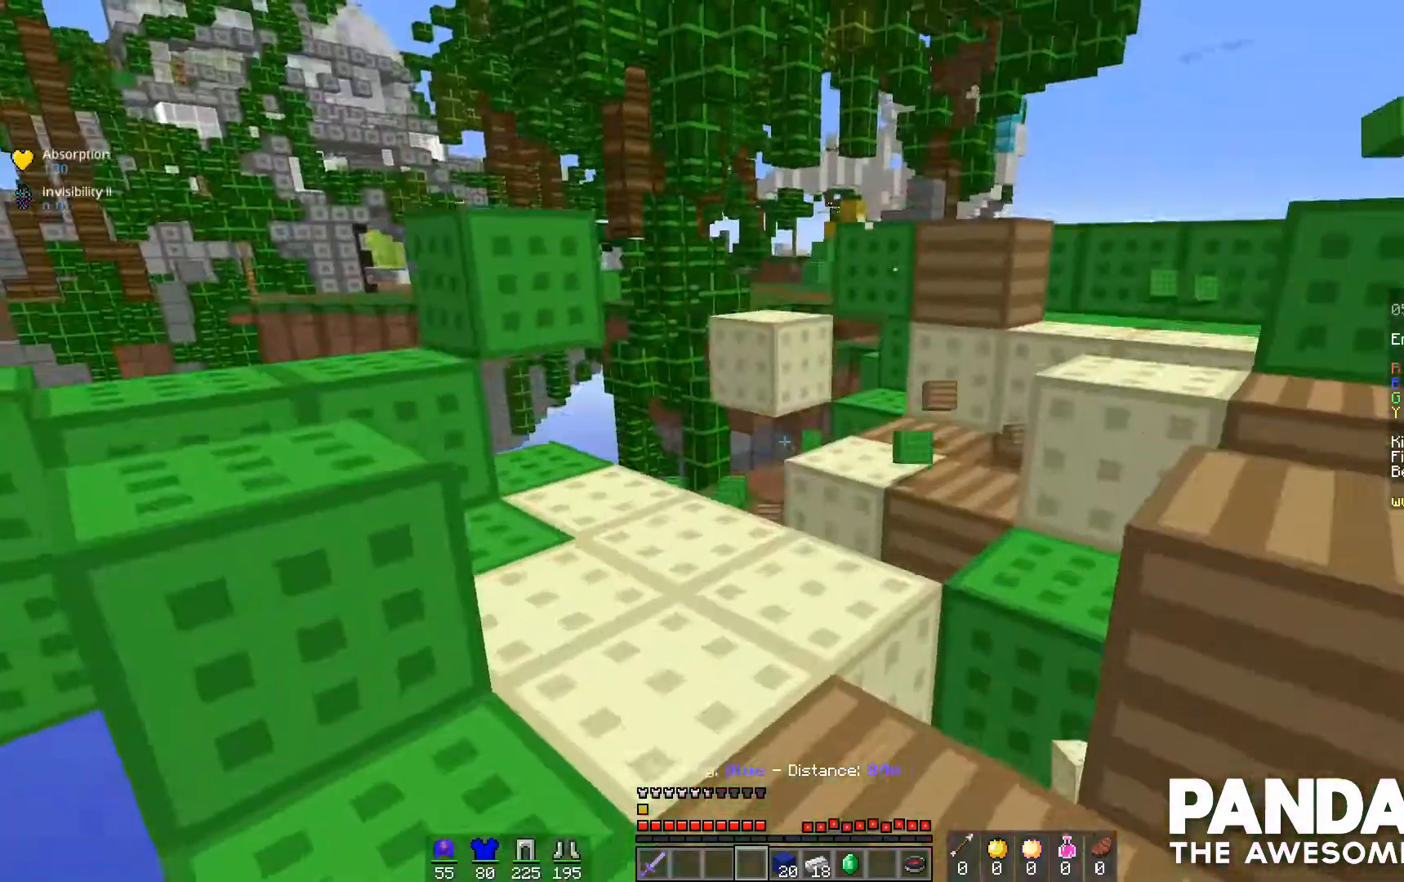
{"keys": ["w"], "mouse": [], "events": [[100, "space", "up"]]}
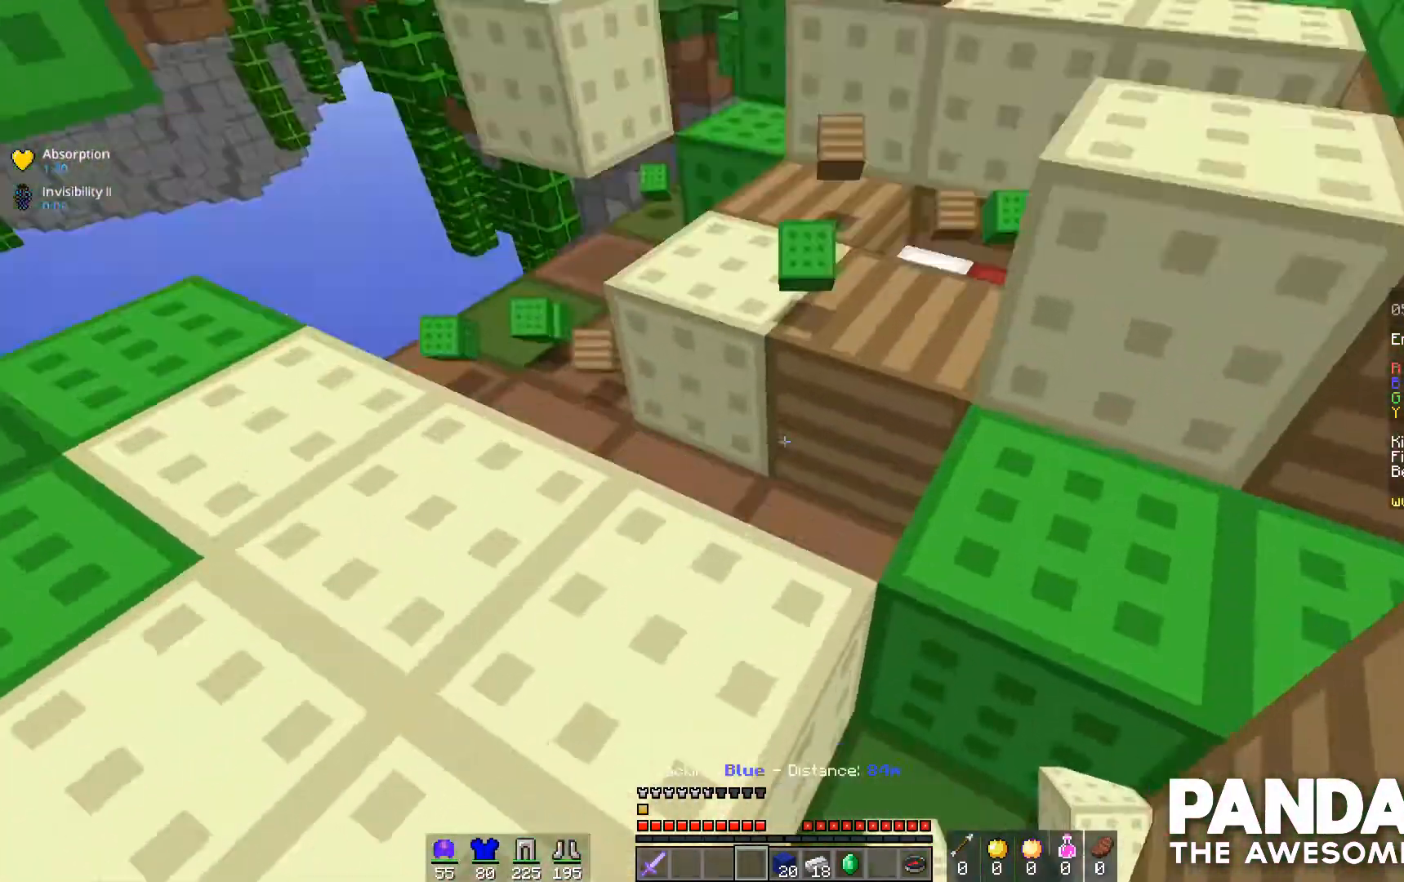
{"keys": [], "mouse": [], "events": [[100, "a", "down"], [300, "w", "up"], [500, "a", "up"]]}
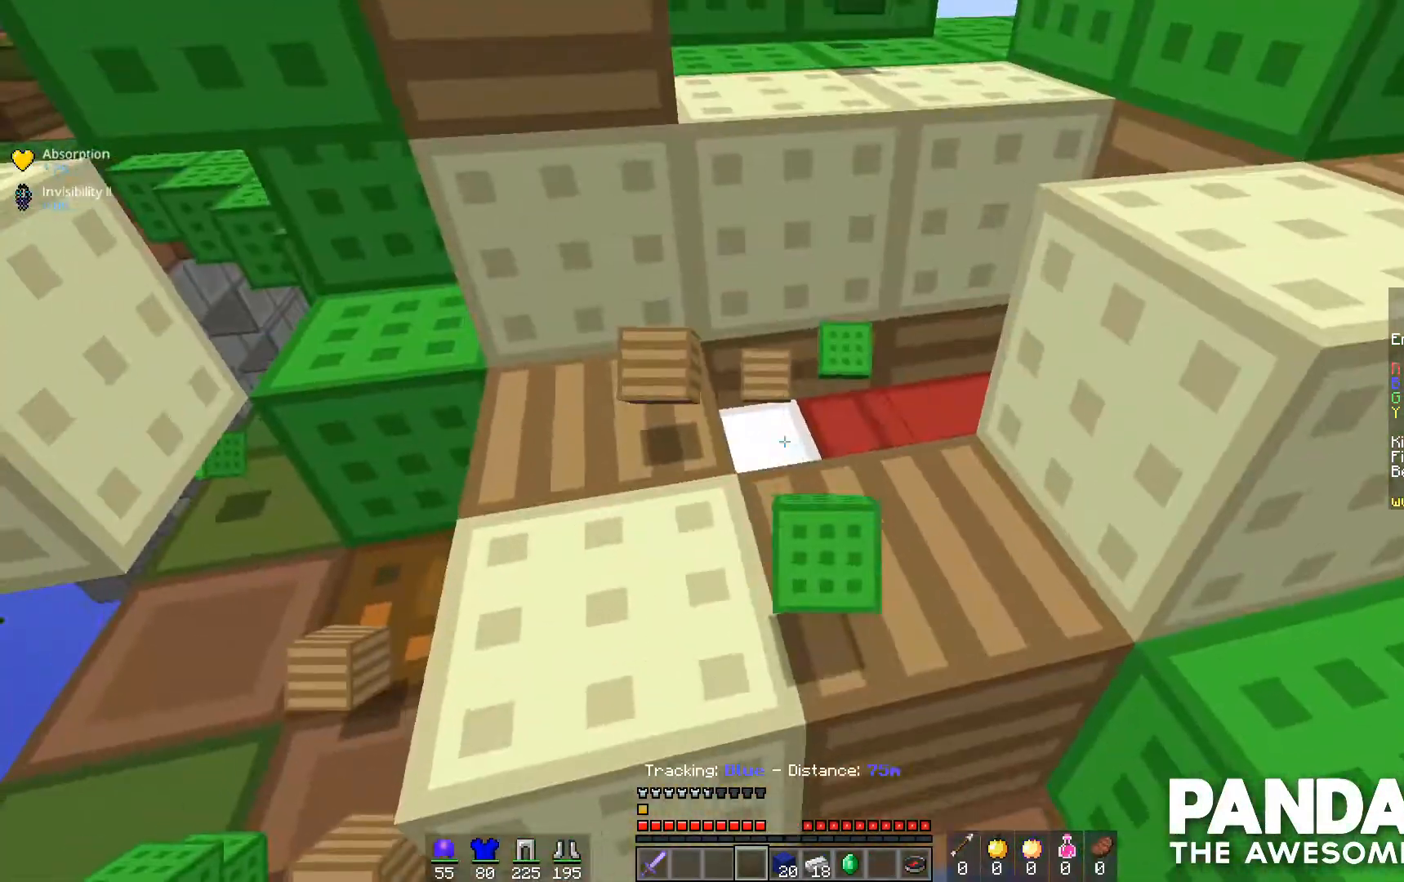
{"keys": [], "mouse": ["left"], "events": [[33, "mouse_left", "down"]]}
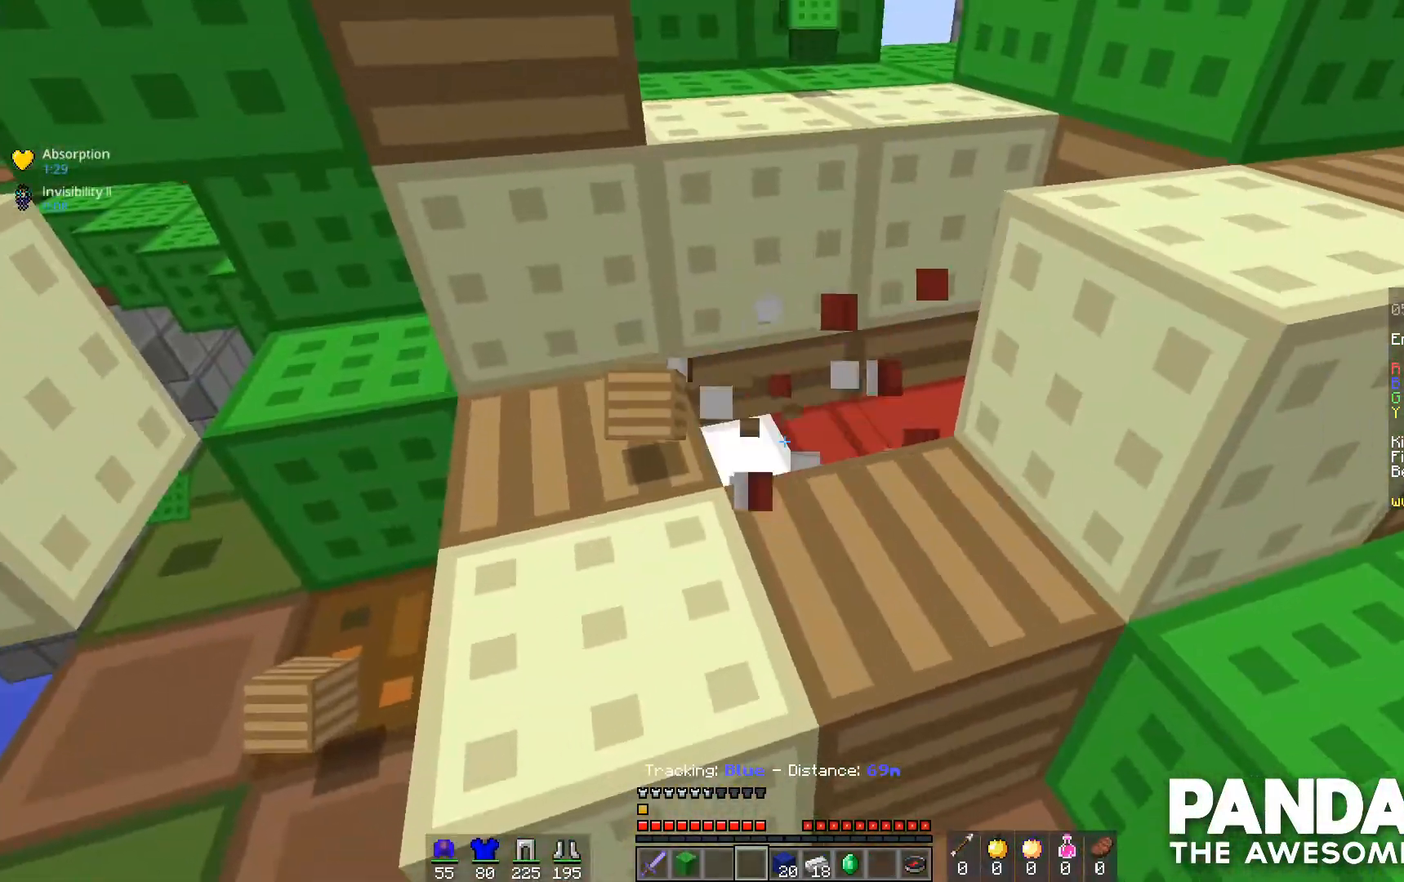
{"keys": ["space", "w"], "mouse": [], "events": [[67, "w", "down"], [100, "mouse_left", "up"], [233, "space", "down"]]}
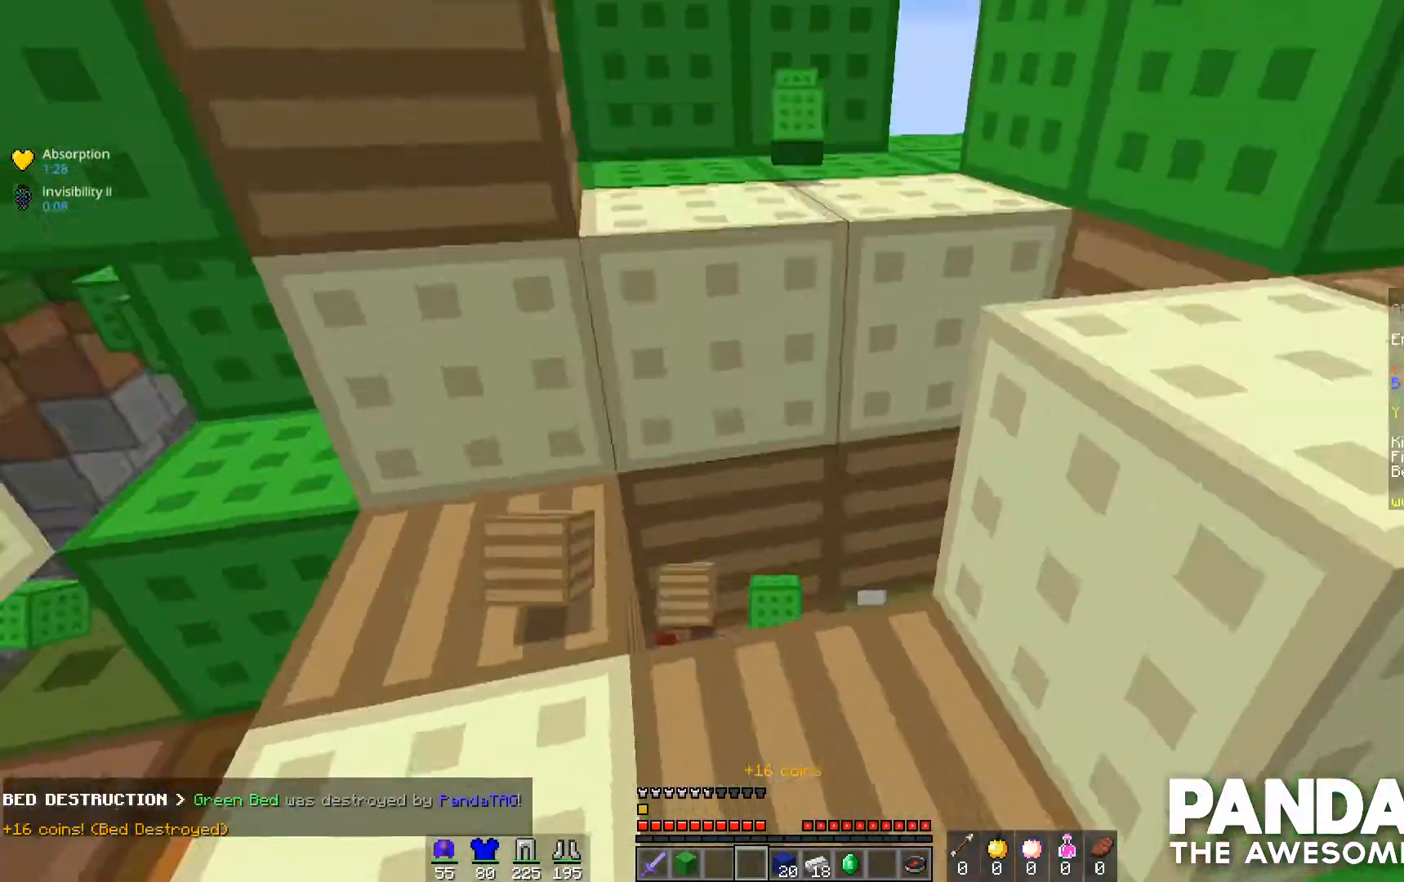
{"keys": ["space", "w"], "mouse": [], "events": [[133, "space", "up"], [467, "space", "down"]]}
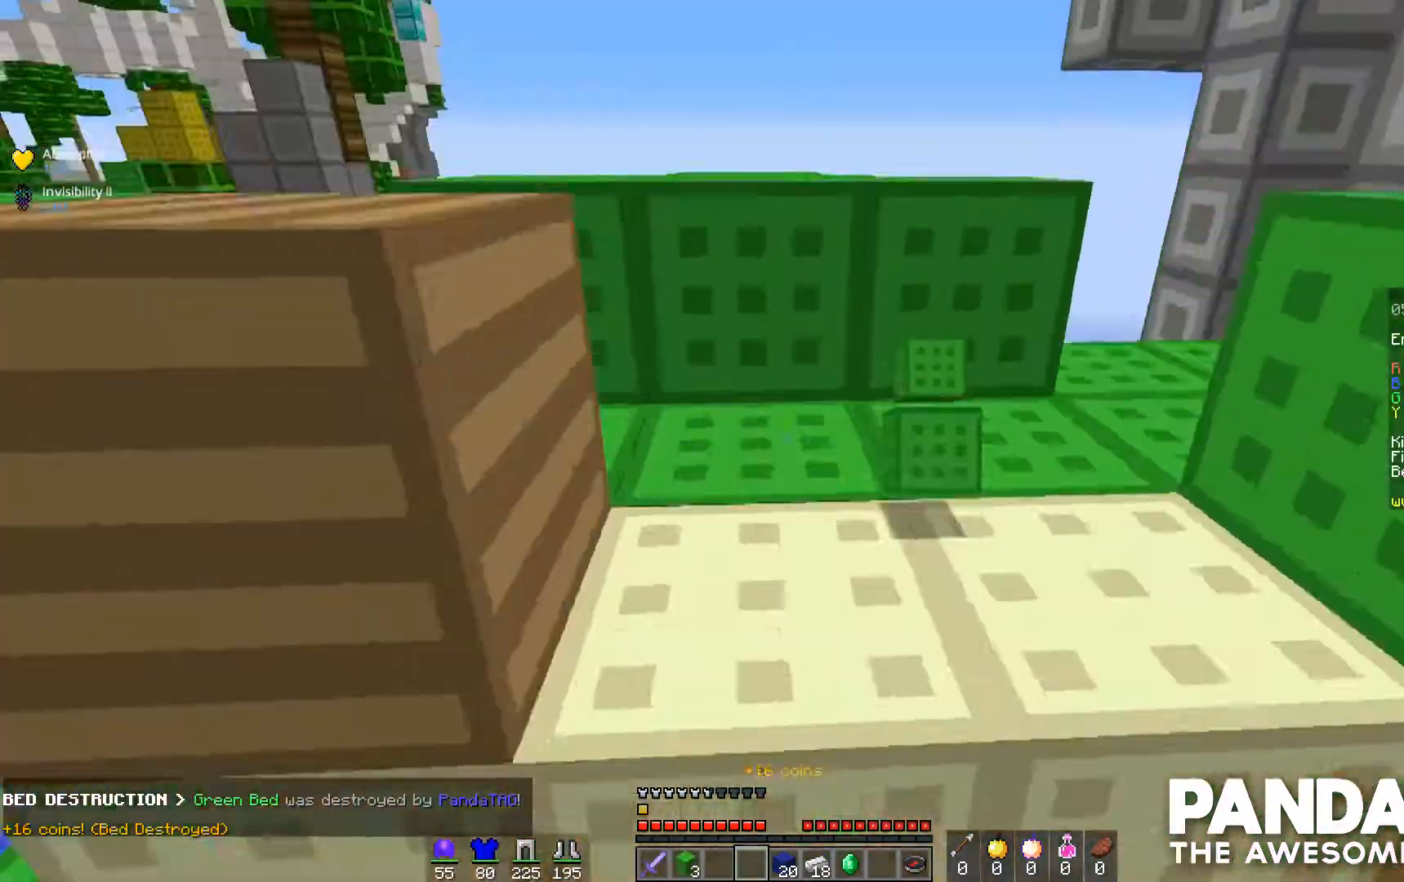
{"keys": ["space", "w"], "mouse": [], "events": [[167, "space", "up"], [467, "space", "down"]]}
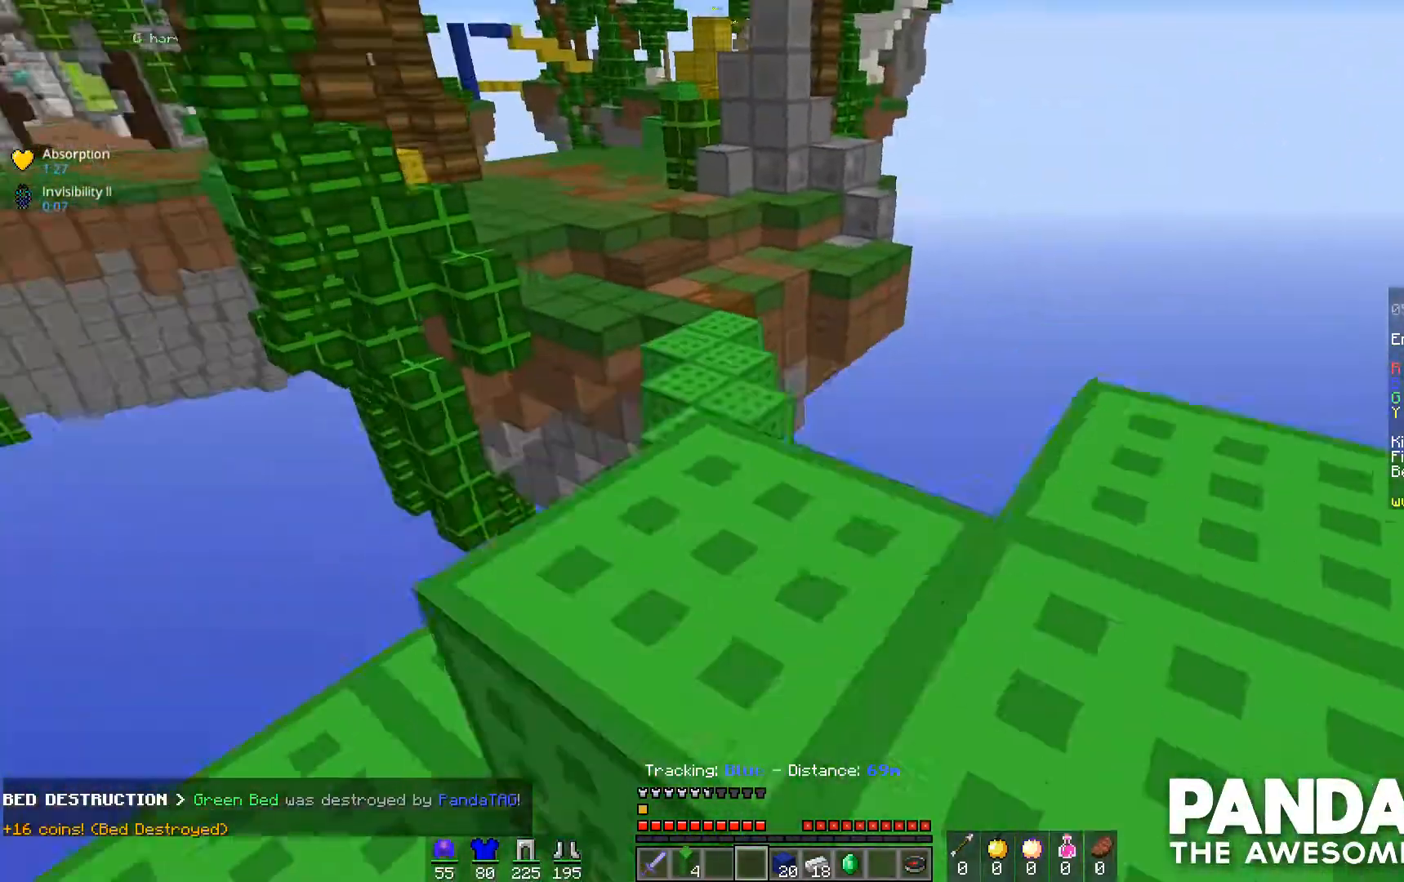
{"keys": ["w"], "mouse": [], "events": [[133, "space", "up"]]}
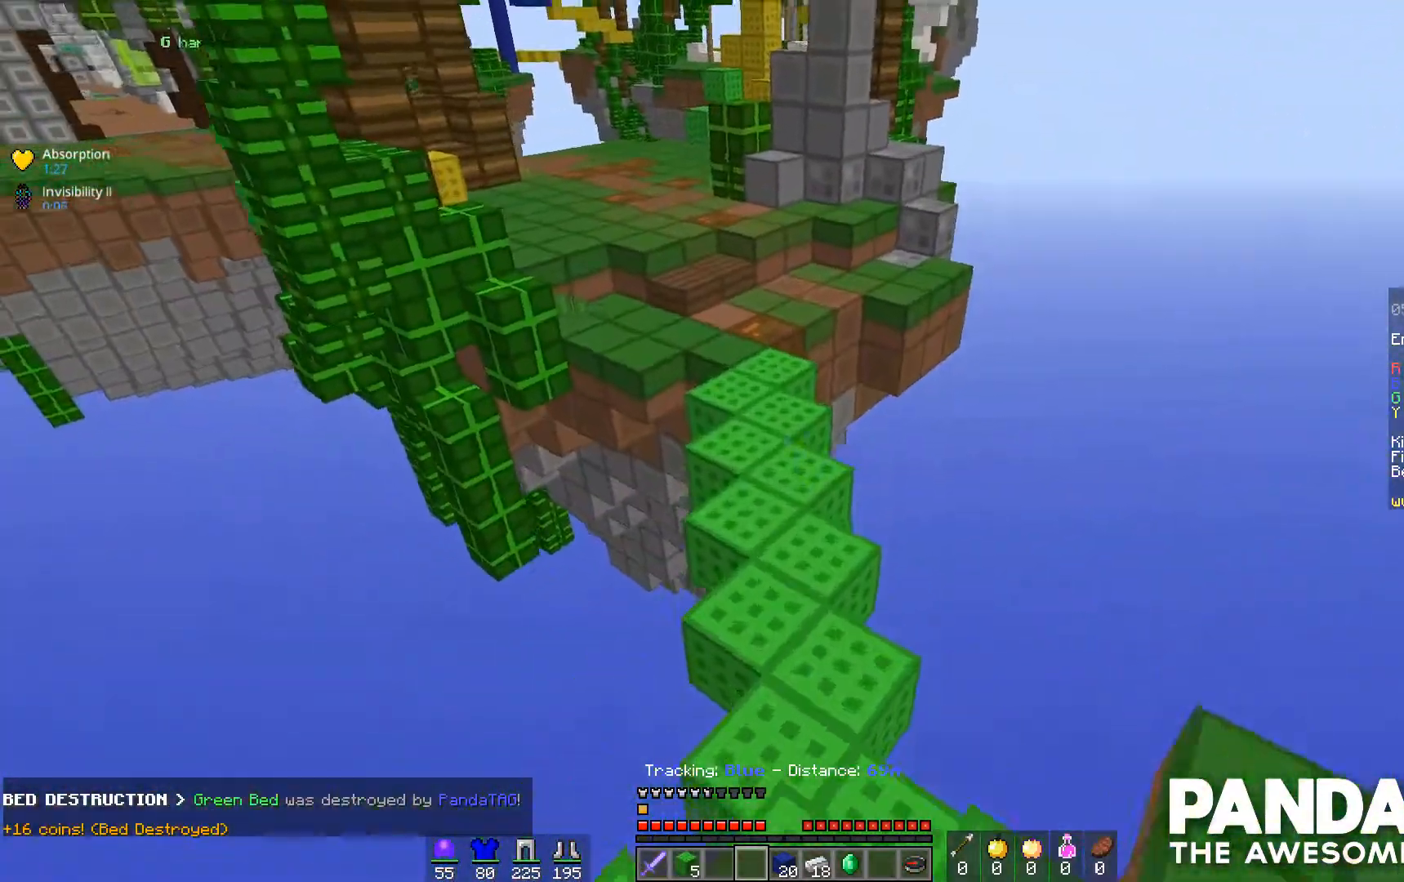
{"keys": ["w"], "mouse": [], "events": [[33, "space", "down"], [433, "space", "up"]]}
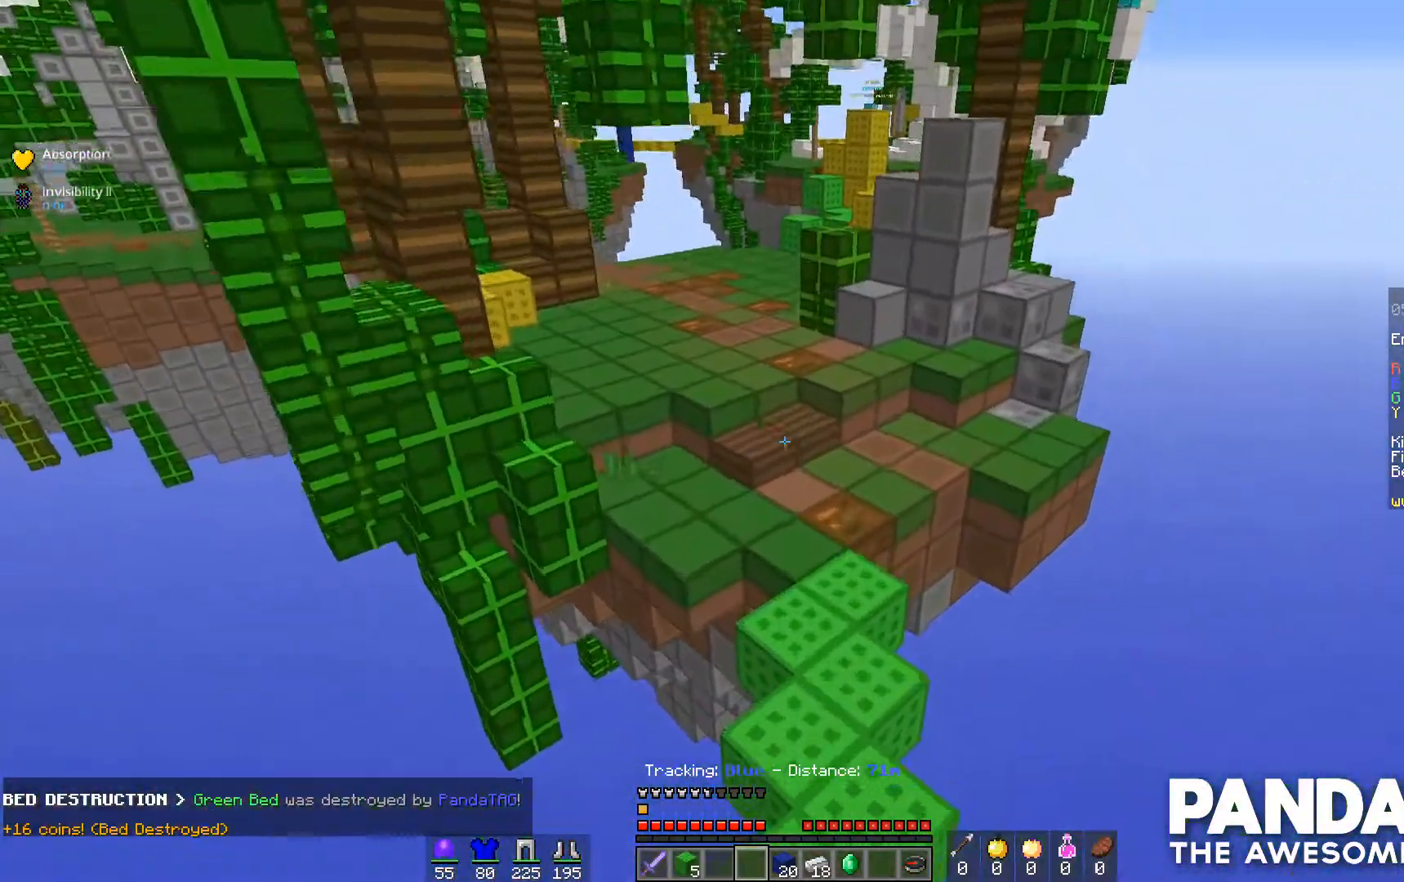
{"keys": ["space", "w"], "mouse": [], "events": [[233, "space", "down"]]}
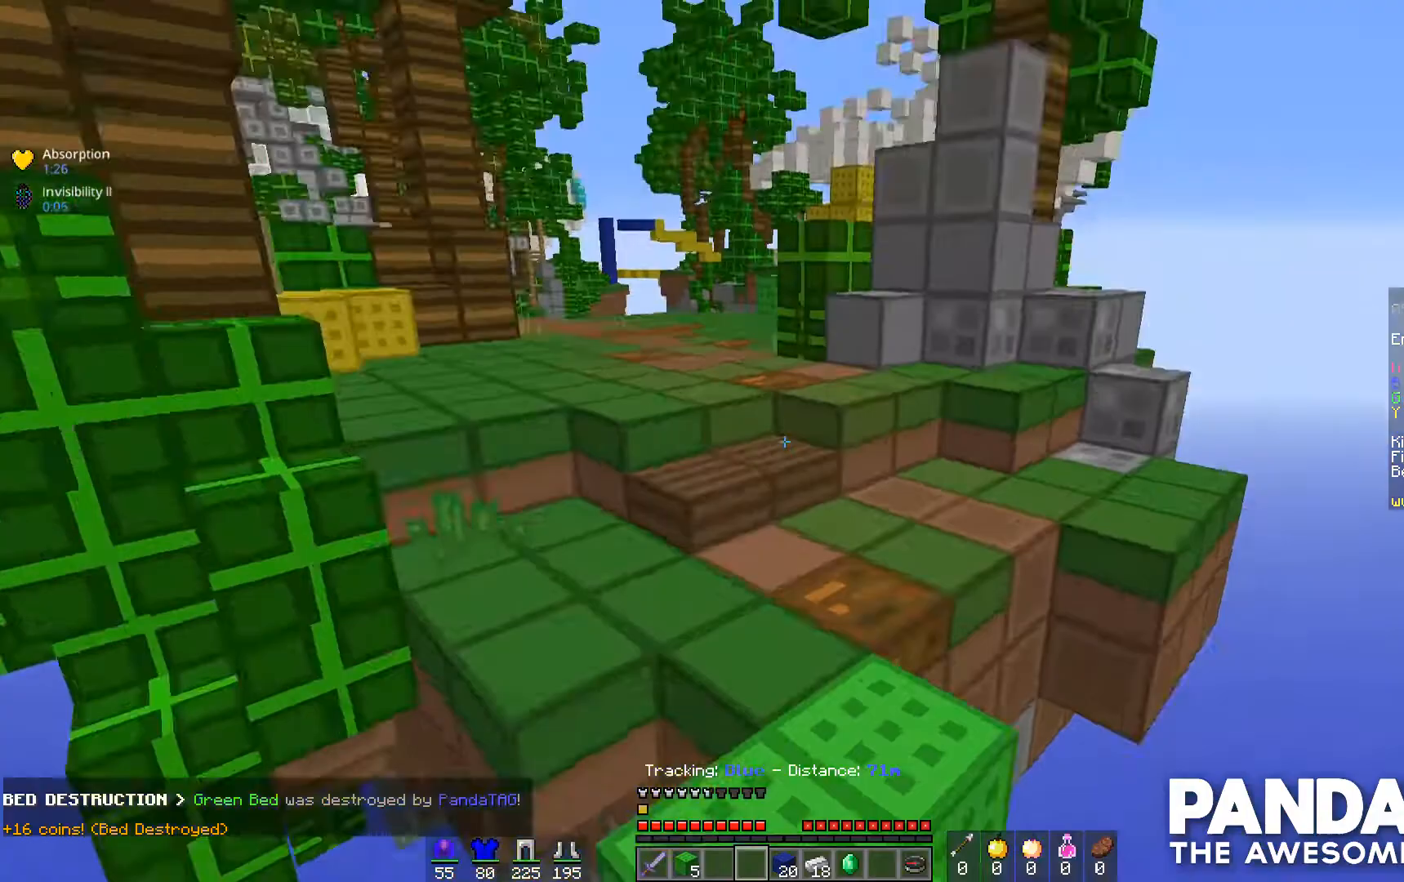
{"keys": ["w"], "mouse": [], "events": [[233, "space", "up"]]}
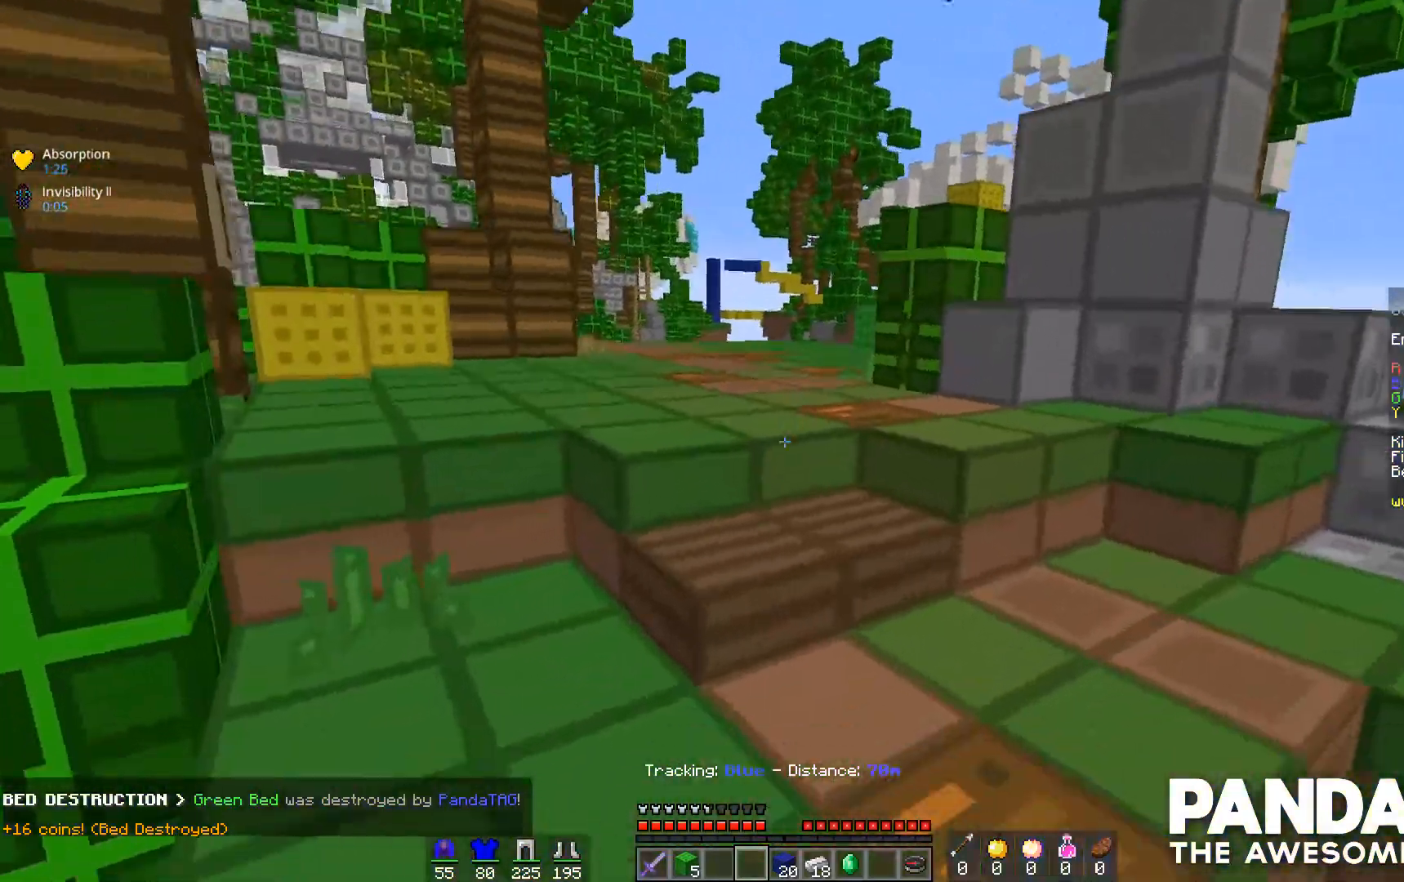
{"keys": ["space", "w"], "mouse": [], "events": [[400, "space", "down"]]}
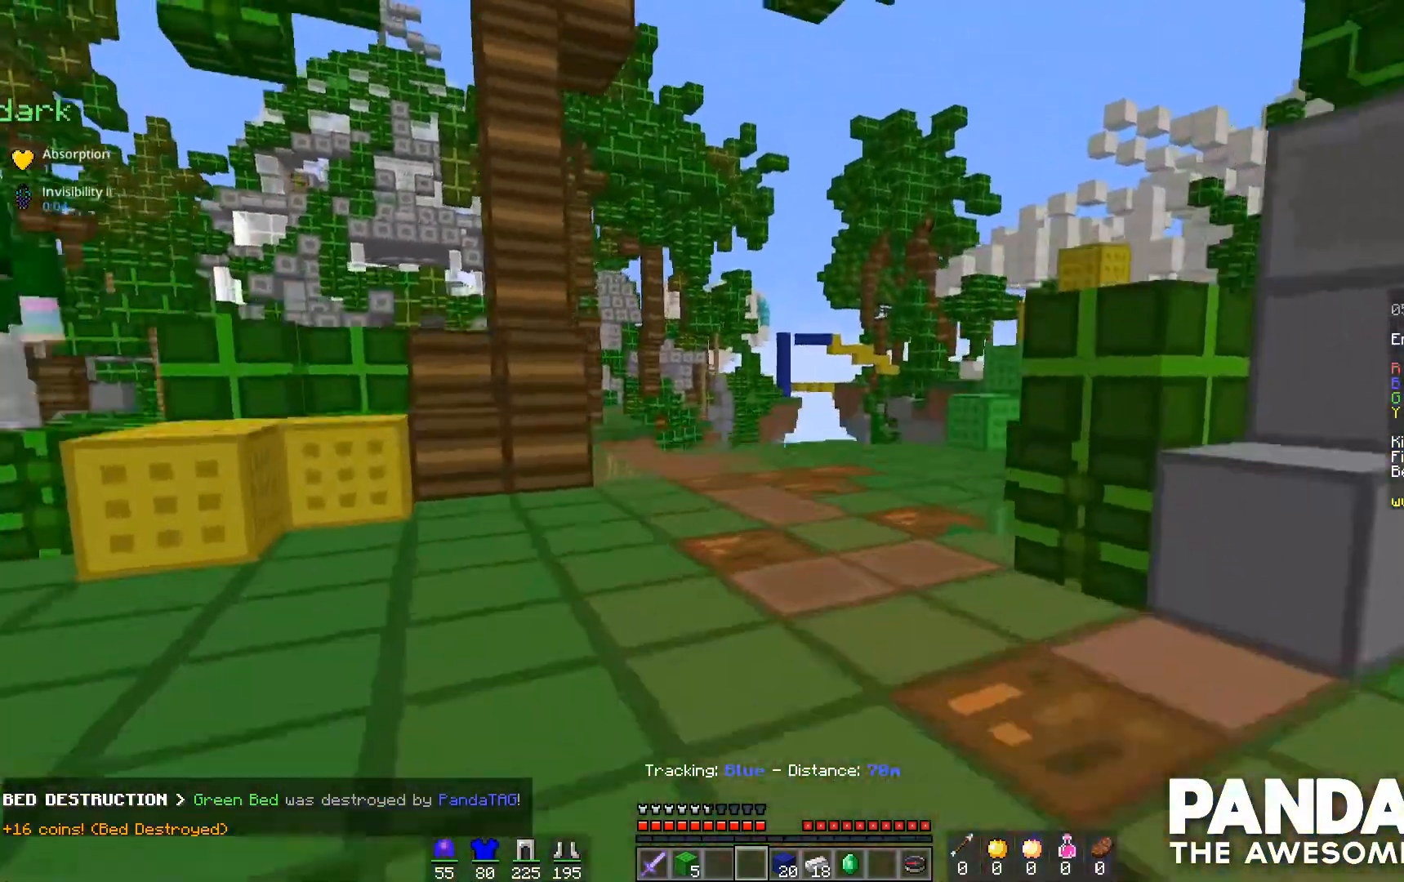
{"keys": ["d", "s"], "mouse": [], "events": [[167, "space", "up"], [367, "d", "down"], [400, "w", "up"], [500, "s", "down"]]}
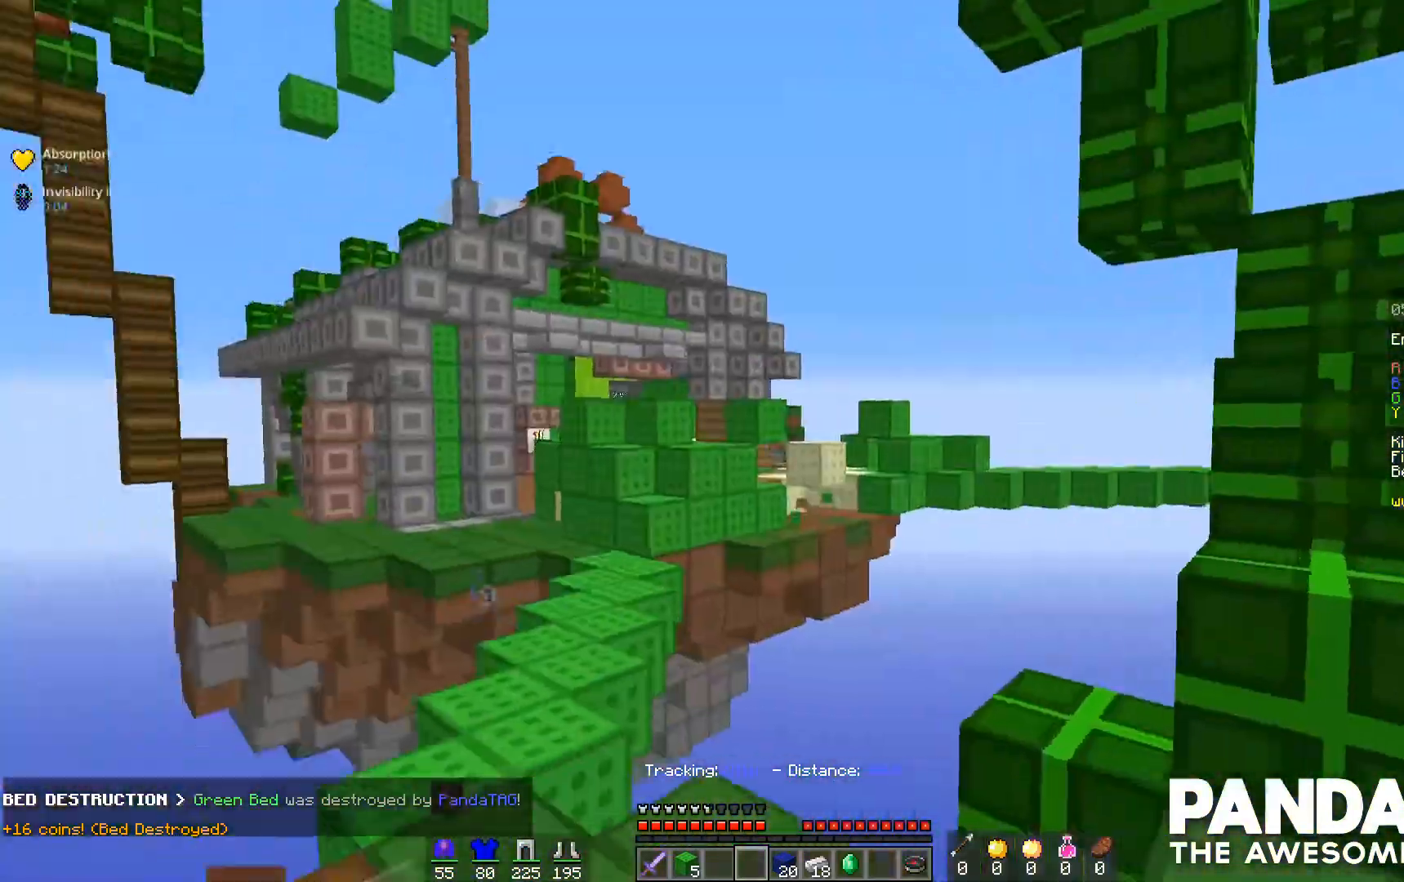
{"keys": ["s"], "mouse": [], "events": [[467, "d", "up"]]}
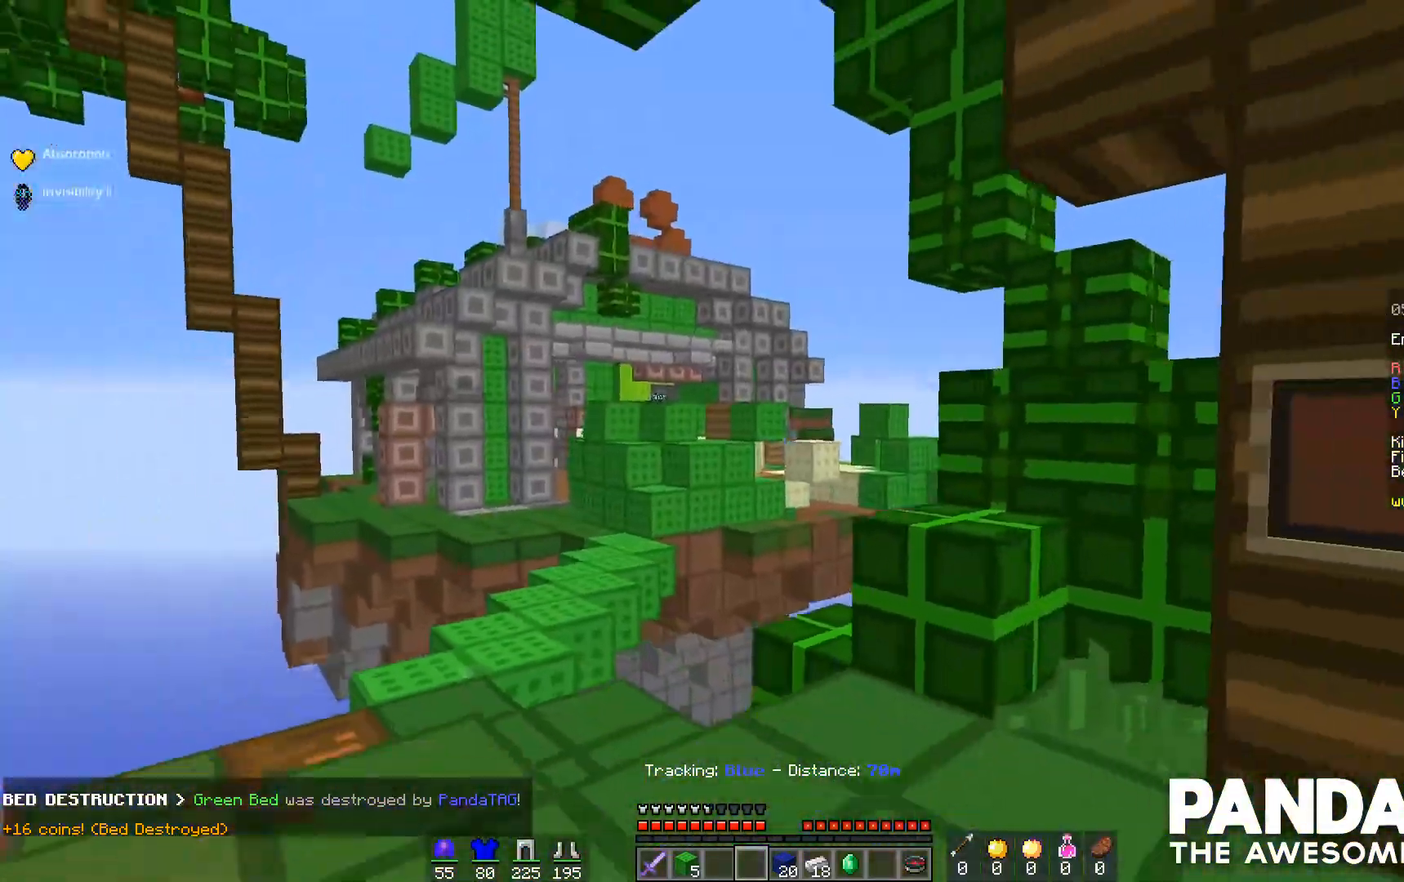
{"keys": ["w"], "mouse": [], "events": [[133, "s", "up"], [233, "w", "down"], [400, "d", "down"], [500, "d", "up"]]}
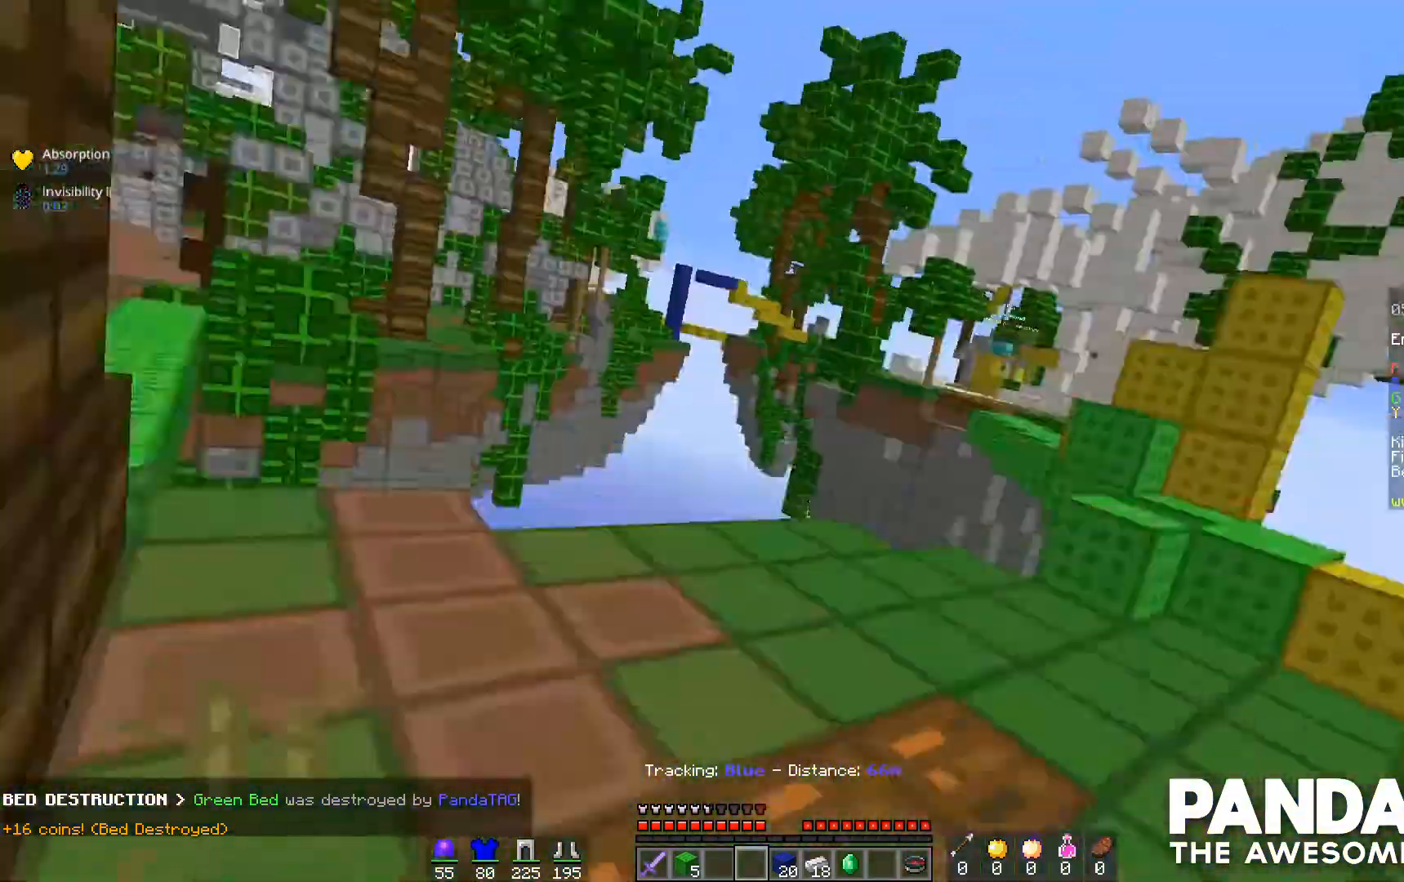
{"keys": ["w"], "mouse": [], "events": []}